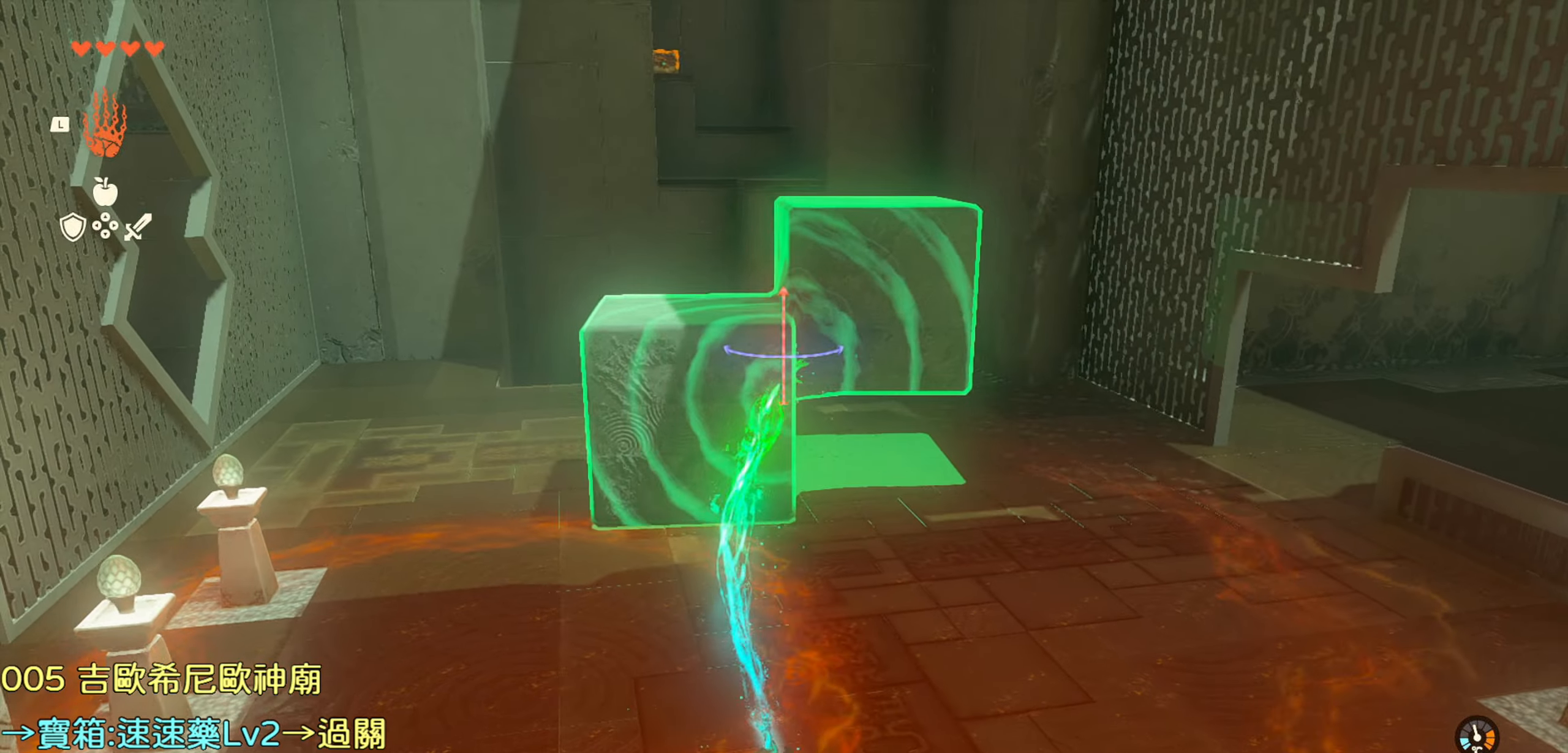
Gameplay with a controller (PlayStation layout); each line is a JSON object with the inputs held at the frame after it. "events" lists button and stick changes between this image and that frame as [ms after this image, input, new state], when the widget could be followed in between.
{"buttons": ["R1"], "left_stick": "up", "right_stick": "down-left", "events": [[250, "right_stick", "down-left"]]}
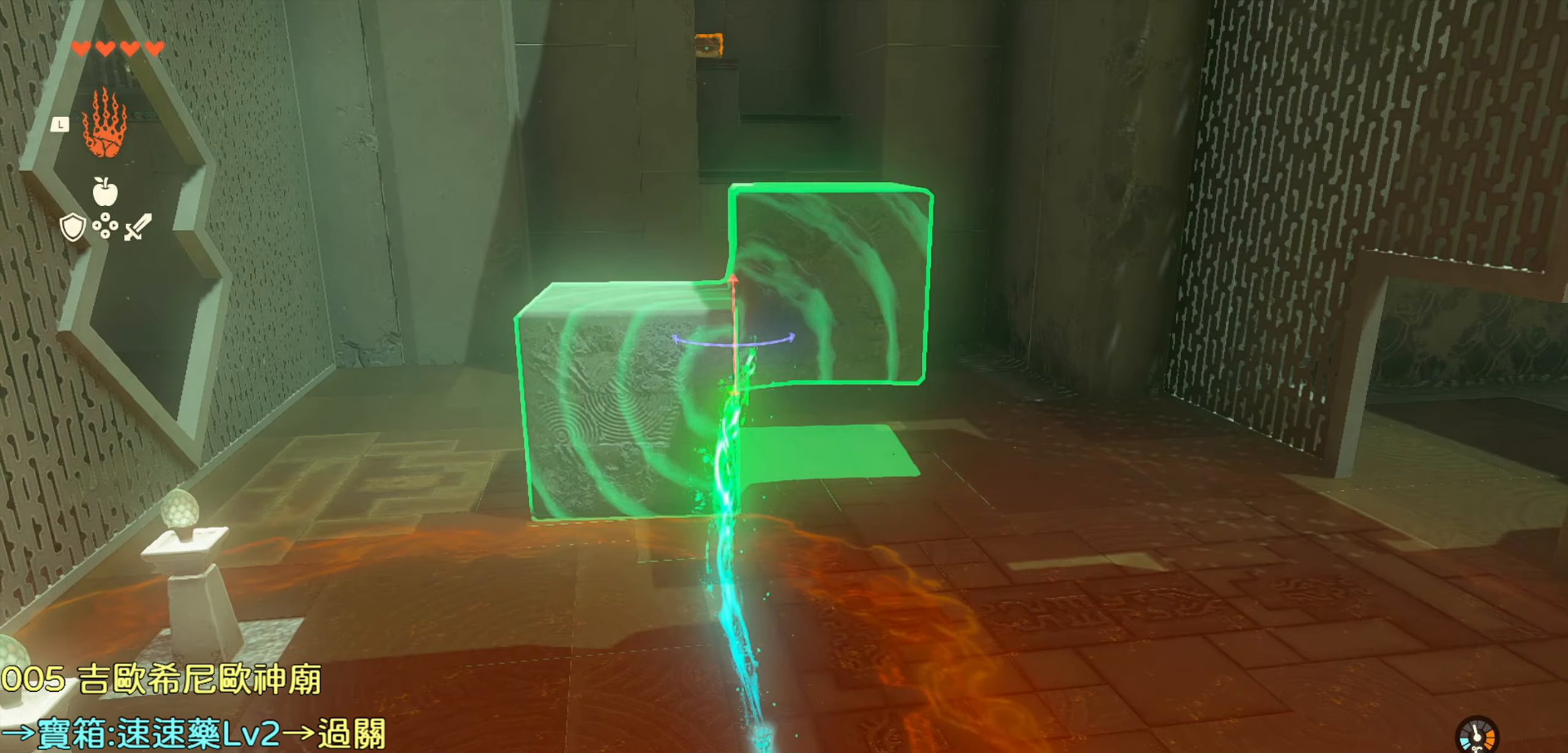
{"buttons": ["R1"], "left_stick": "up", "right_stick": "down-left", "events": [[34, "right_stick", "center"], [184, "right_stick", "down-left"]]}
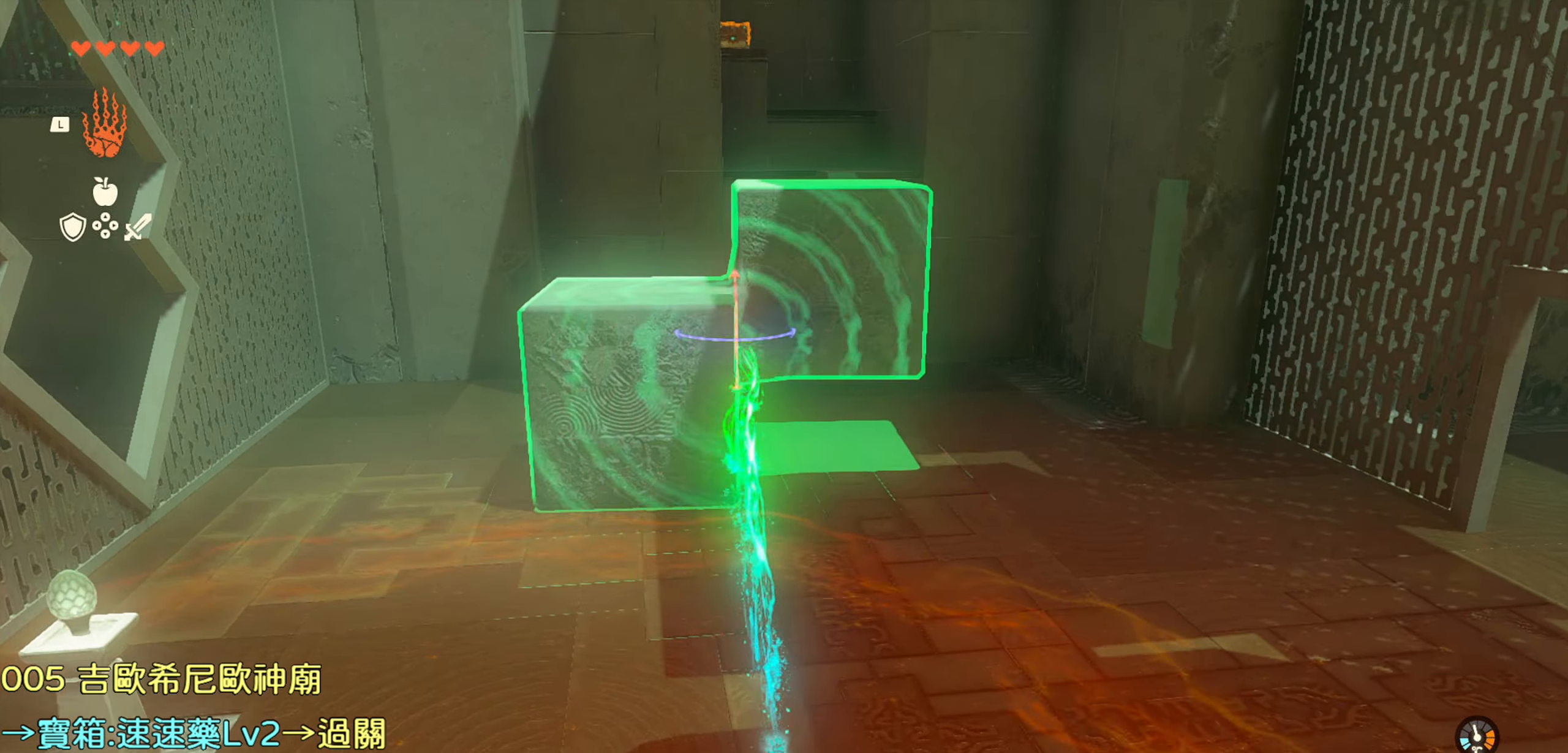
{"buttons": ["R1"], "left_stick": "up", "right_stick": "center", "events": [[67, "right_stick", "center"]]}
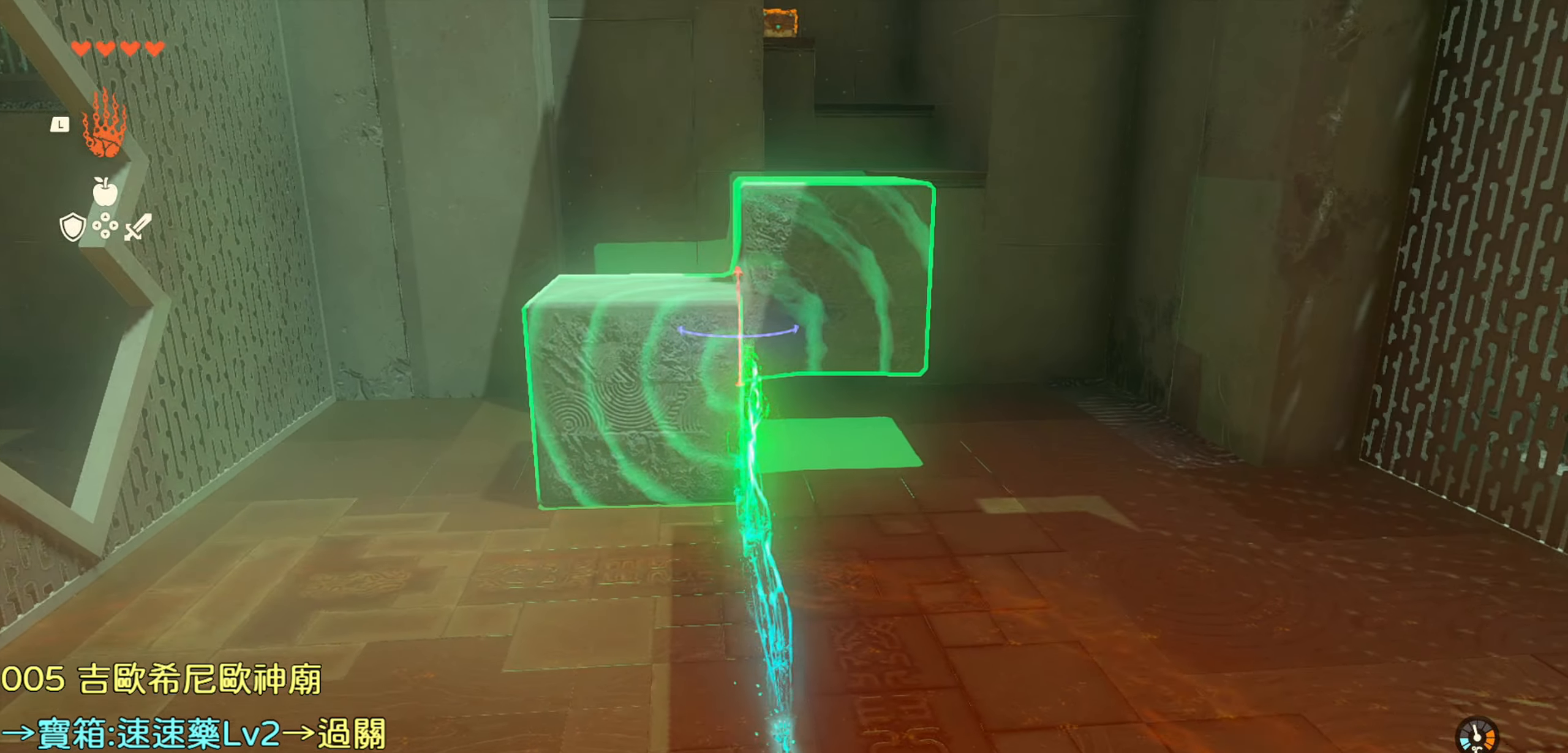
{"buttons": ["R1"], "left_stick": "up", "right_stick": "center", "events": [[150, "right_stick", "down-left"], [450, "right_stick", "center"]]}
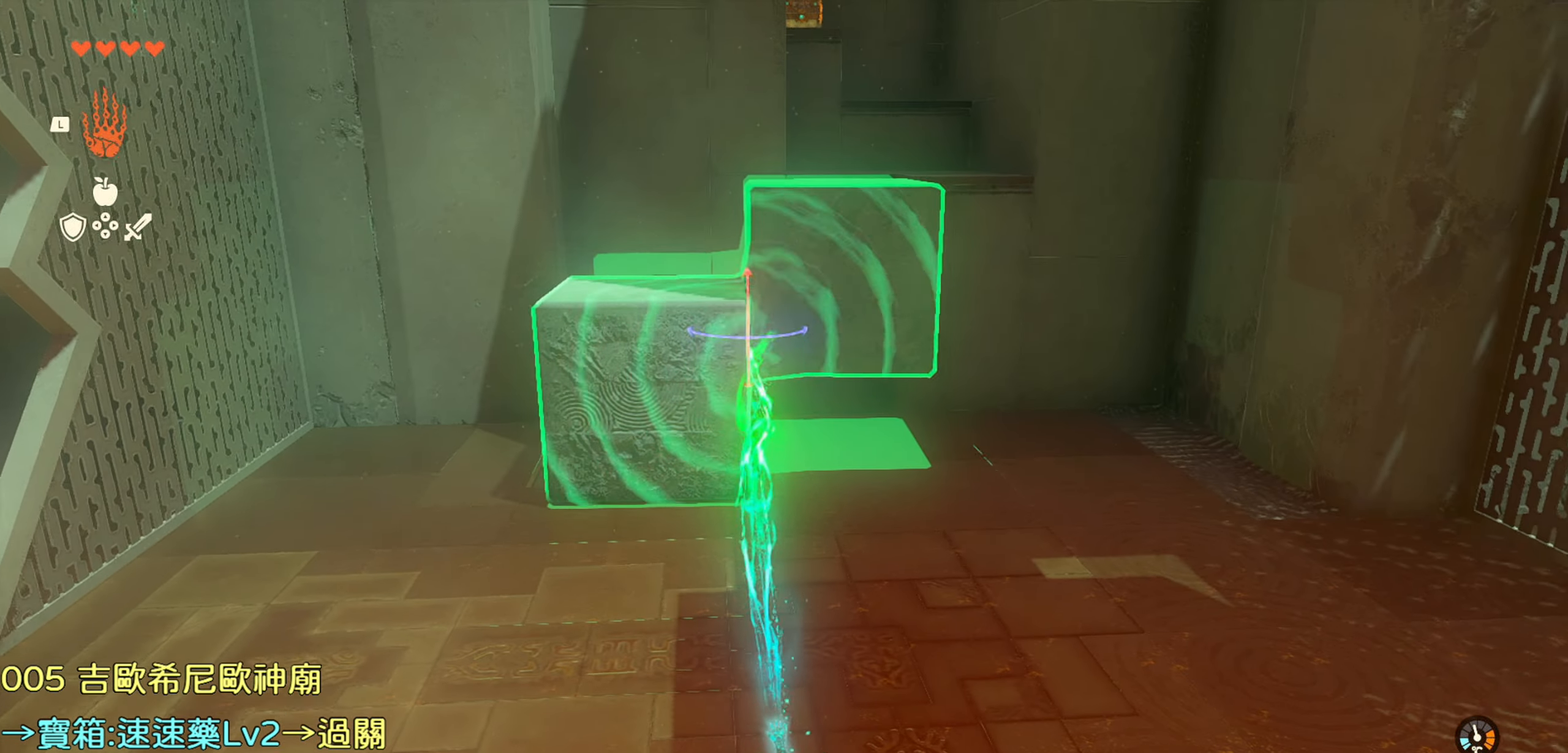
{"buttons": ["R1"], "left_stick": "up", "right_stick": "down", "events": [[150, "right_stick", "down"]]}
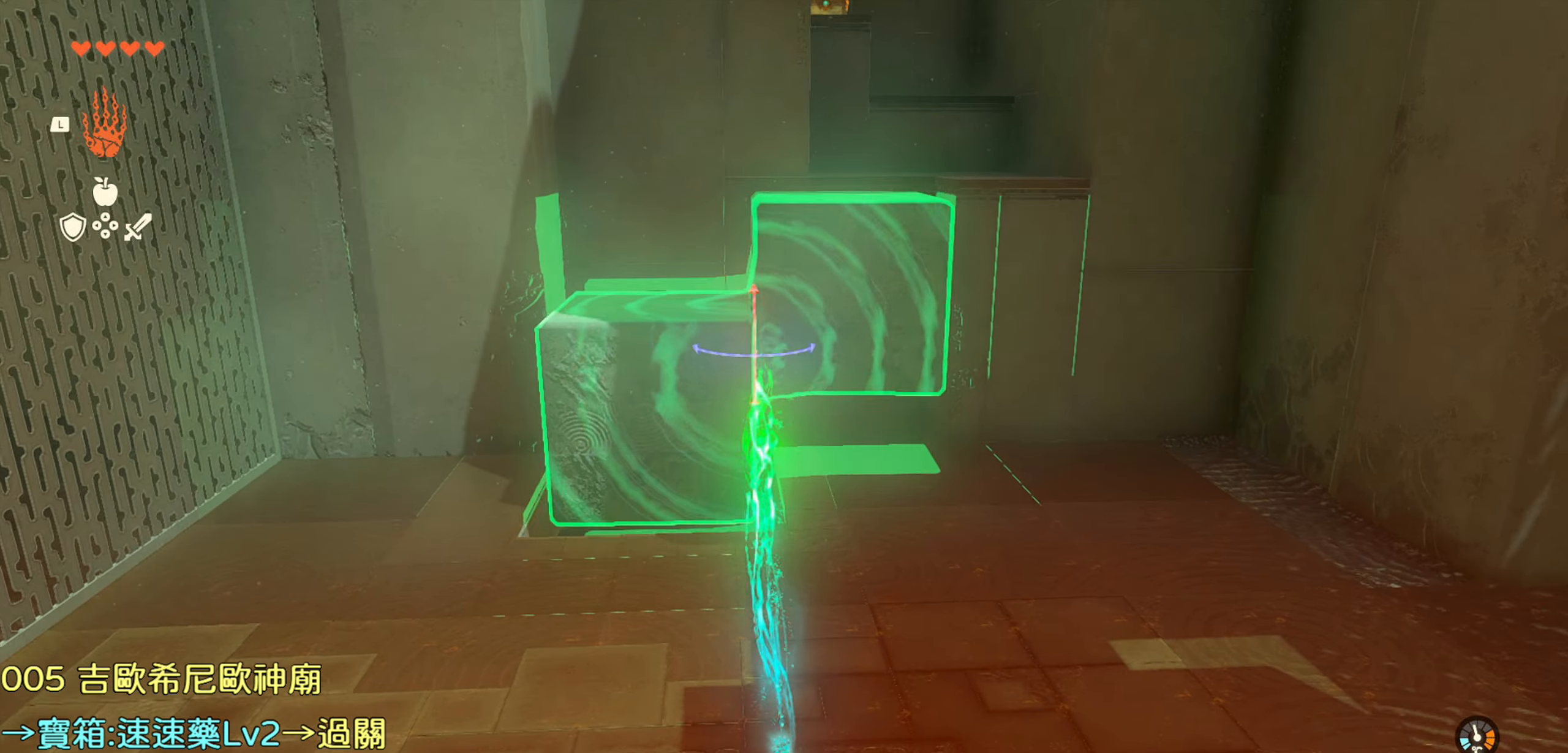
{"buttons": ["R1"], "left_stick": "center", "right_stick": "down", "events": [[484, "left_stick", "center"]]}
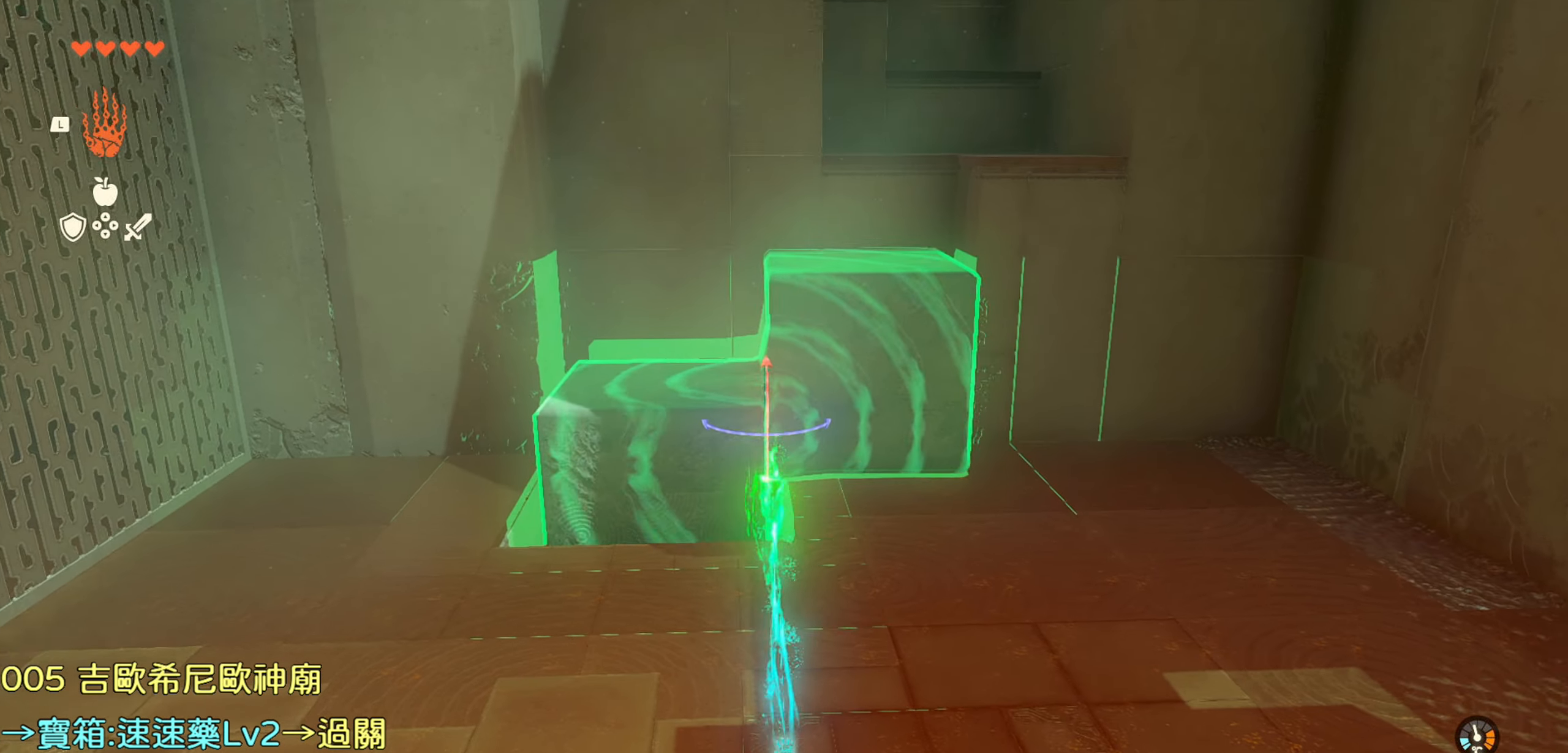
{"buttons": ["R1"], "left_stick": "down", "right_stick": "down", "events": [[384, "left_stick", "down"]]}
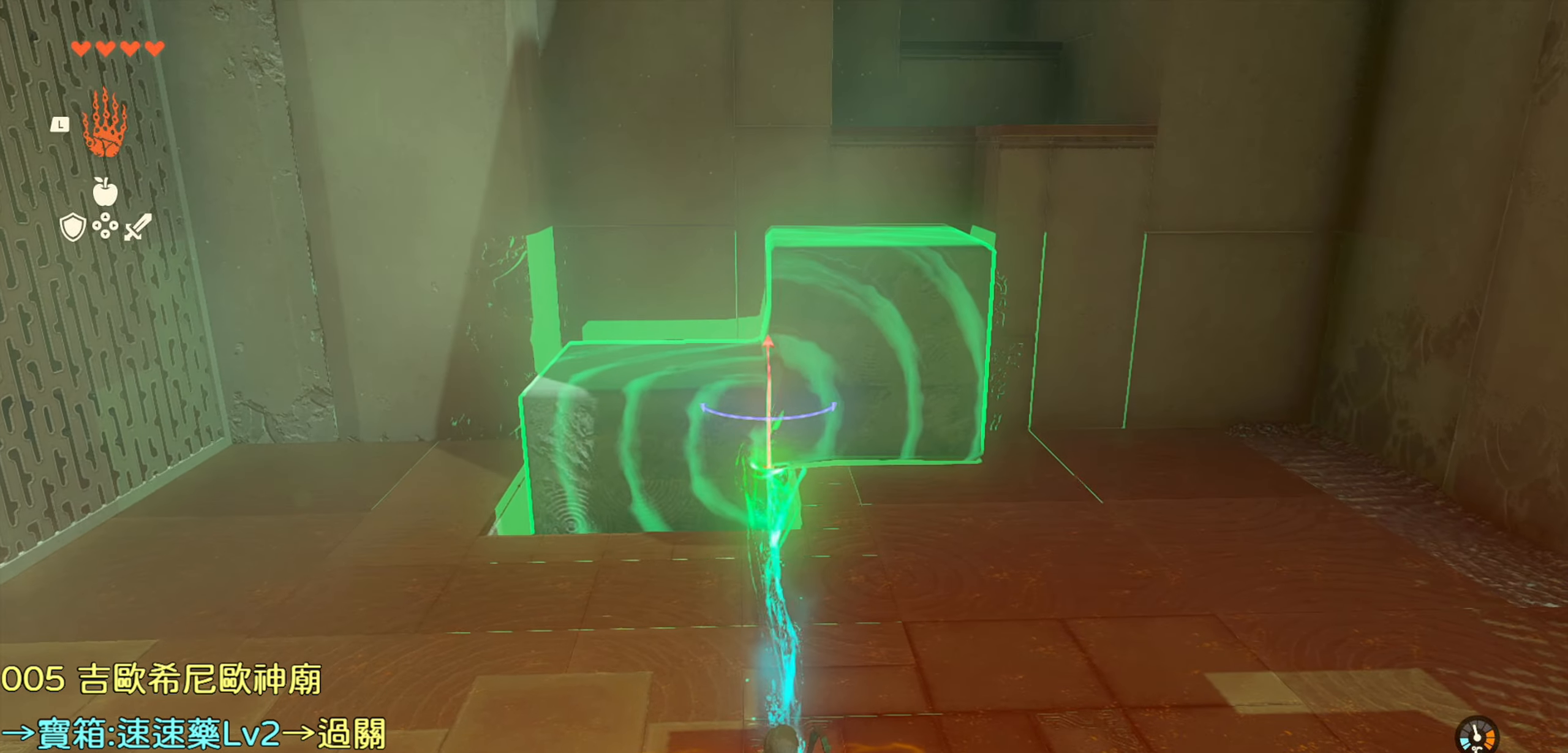
{"buttons": ["R1"], "left_stick": "down", "right_stick": "down", "events": []}
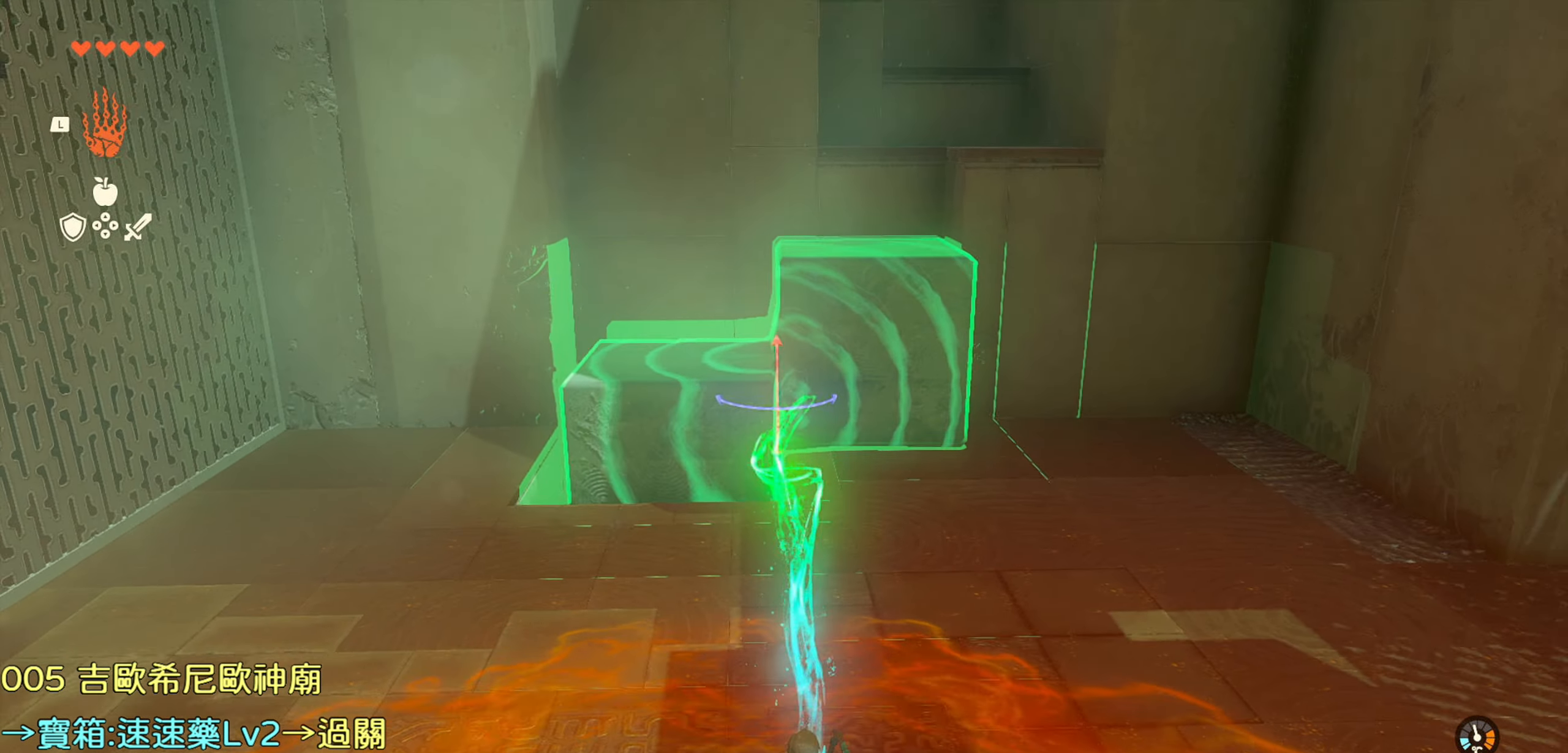
{"buttons": ["R1"], "left_stick": "center", "right_stick": "down", "events": [[100, "left_stick", "center"]]}
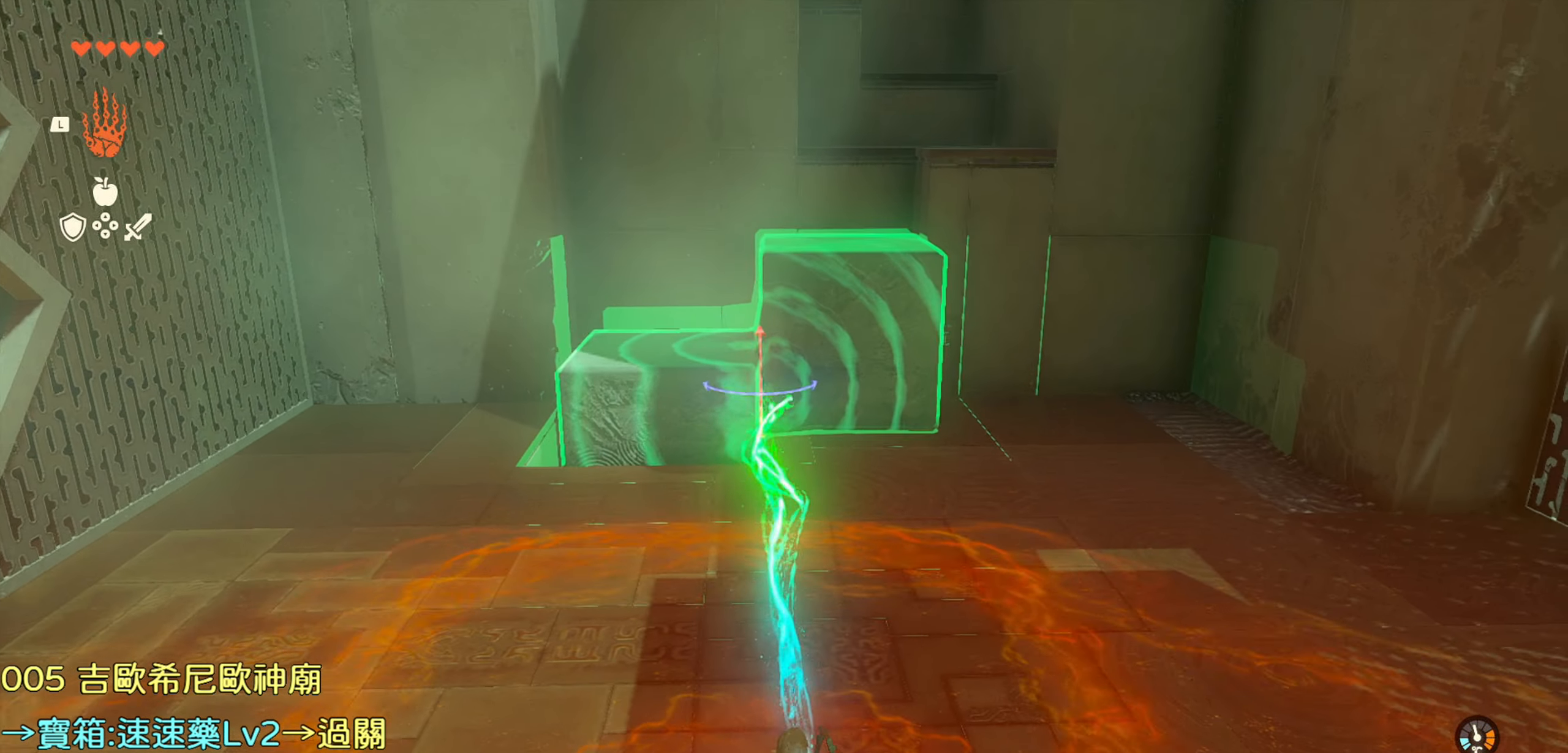
{"buttons": [], "left_stick": "center", "right_stick": "center", "events": [[217, "right_stick", "center"], [350, "R1", "up"]]}
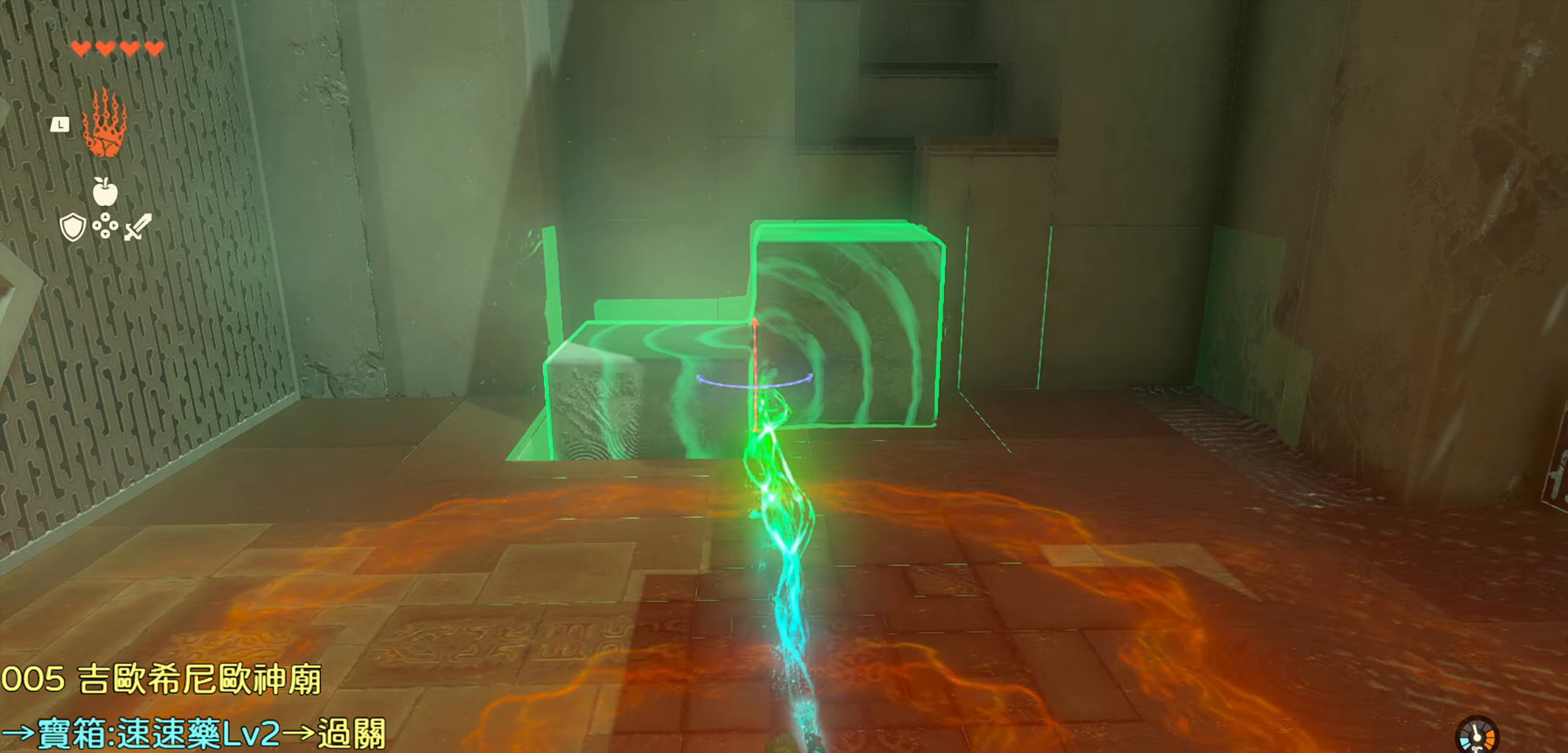
{"buttons": ["TRIANGLE"], "left_stick": "center", "right_stick": "center", "events": [[383, "TRIANGLE", "down"]]}
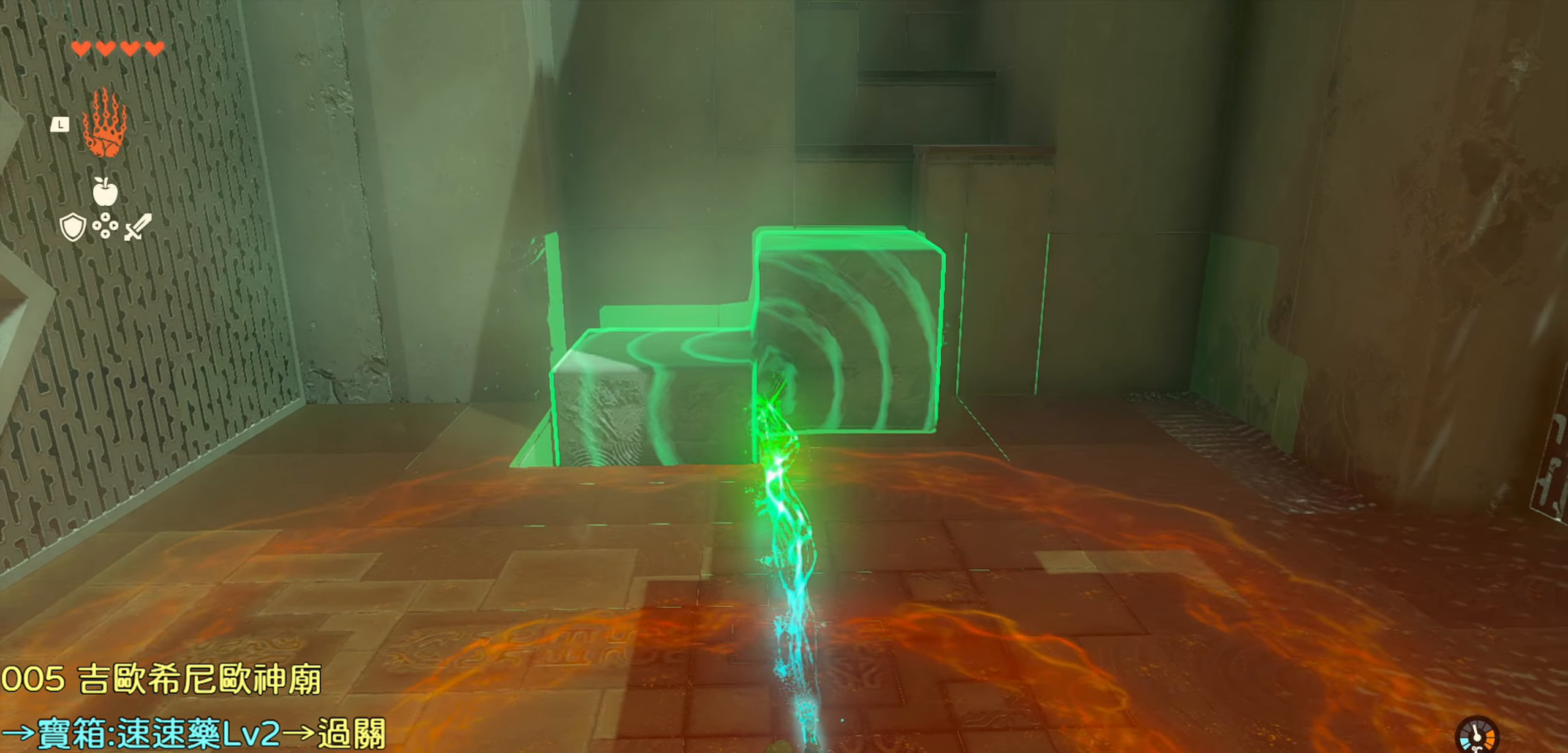
{"buttons": [], "left_stick": "up-left", "right_stick": "down", "events": [[50, "TRIANGLE", "up"], [250, "left_stick", "up-left"], [416, "right_stick", "down"]]}
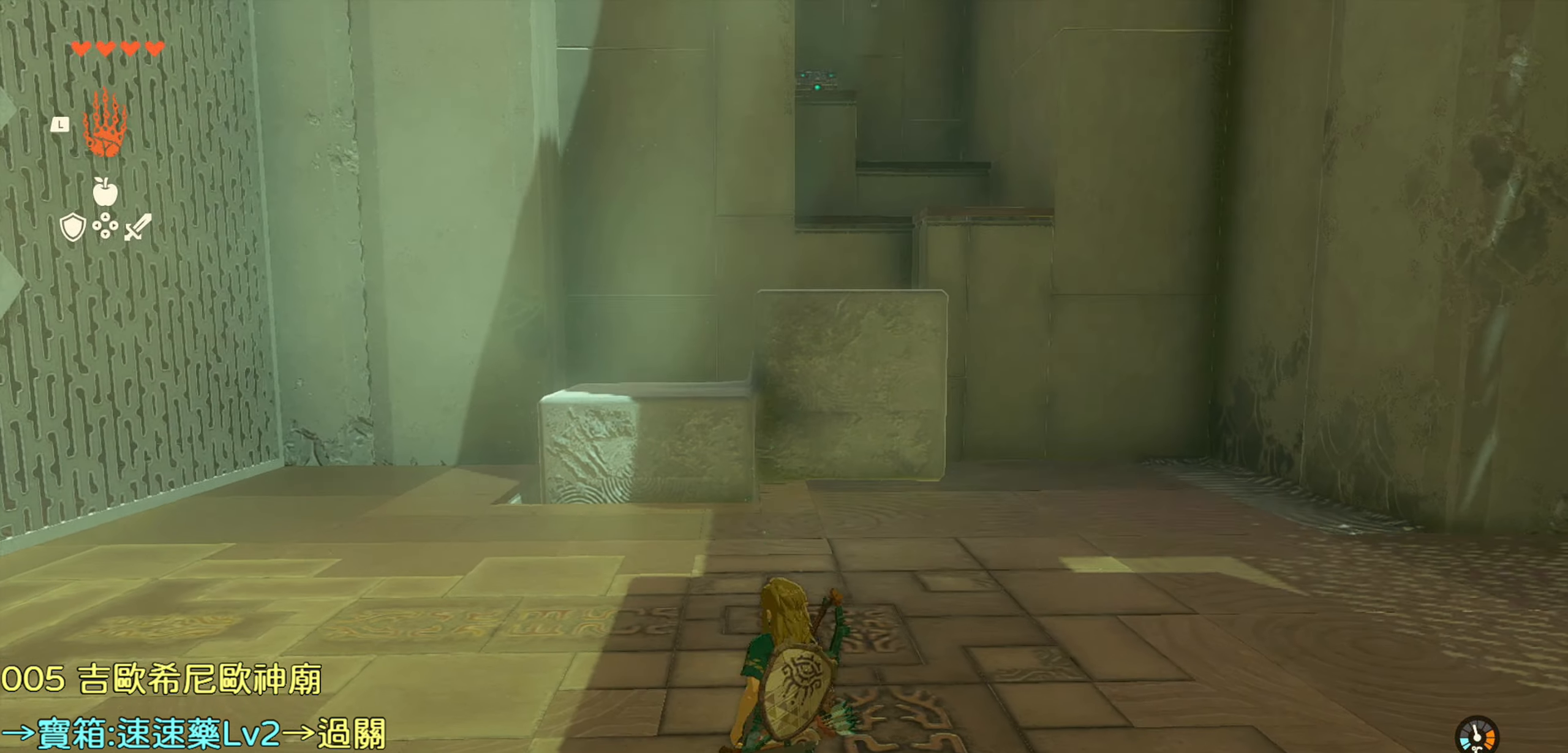
{"buttons": [], "left_stick": "up-left", "right_stick": "down-right", "events": [[300, "right_stick", "down-right"]]}
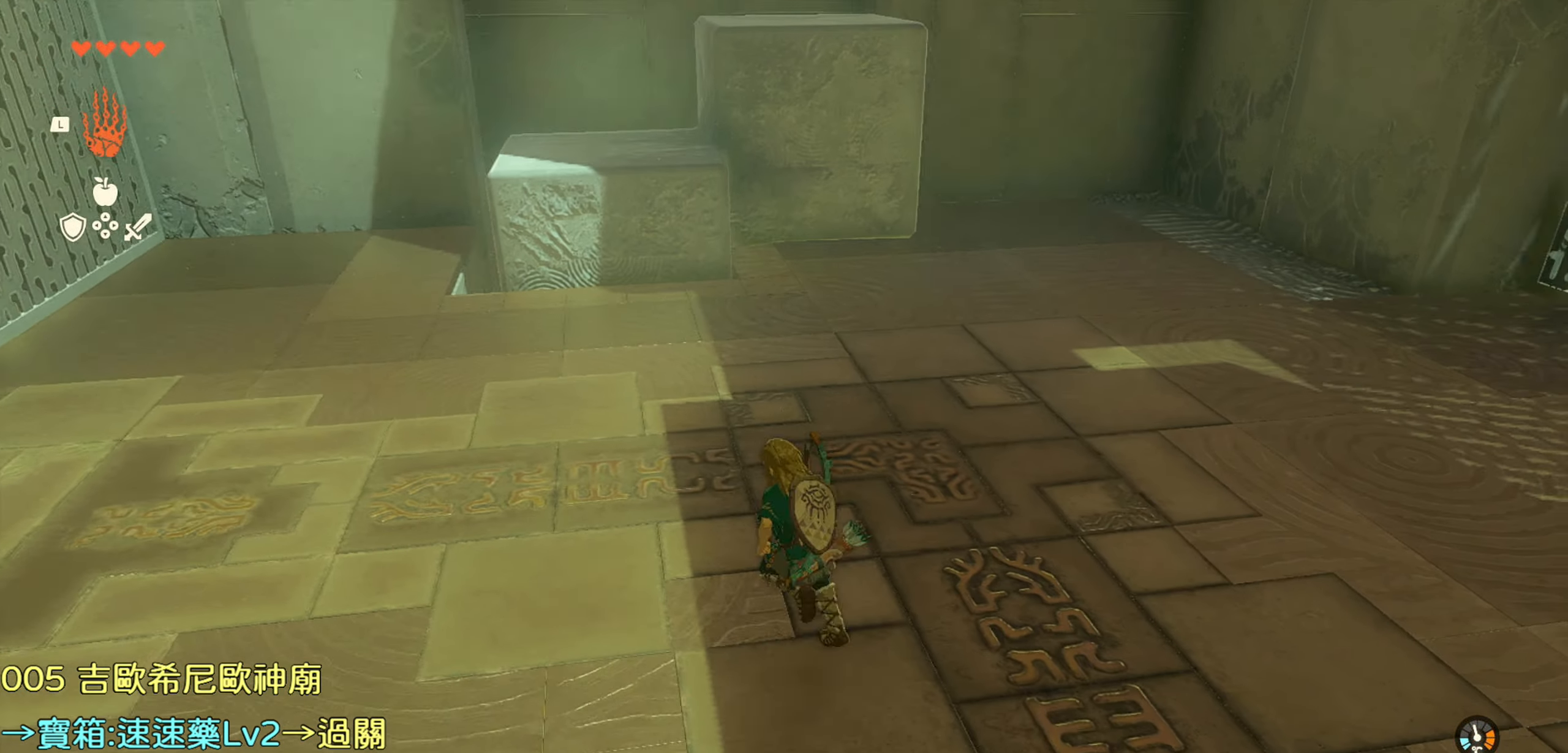
{"buttons": [], "left_stick": "up-left", "right_stick": "center", "events": [[83, "right_stick", "right"], [450, "right_stick", "center"]]}
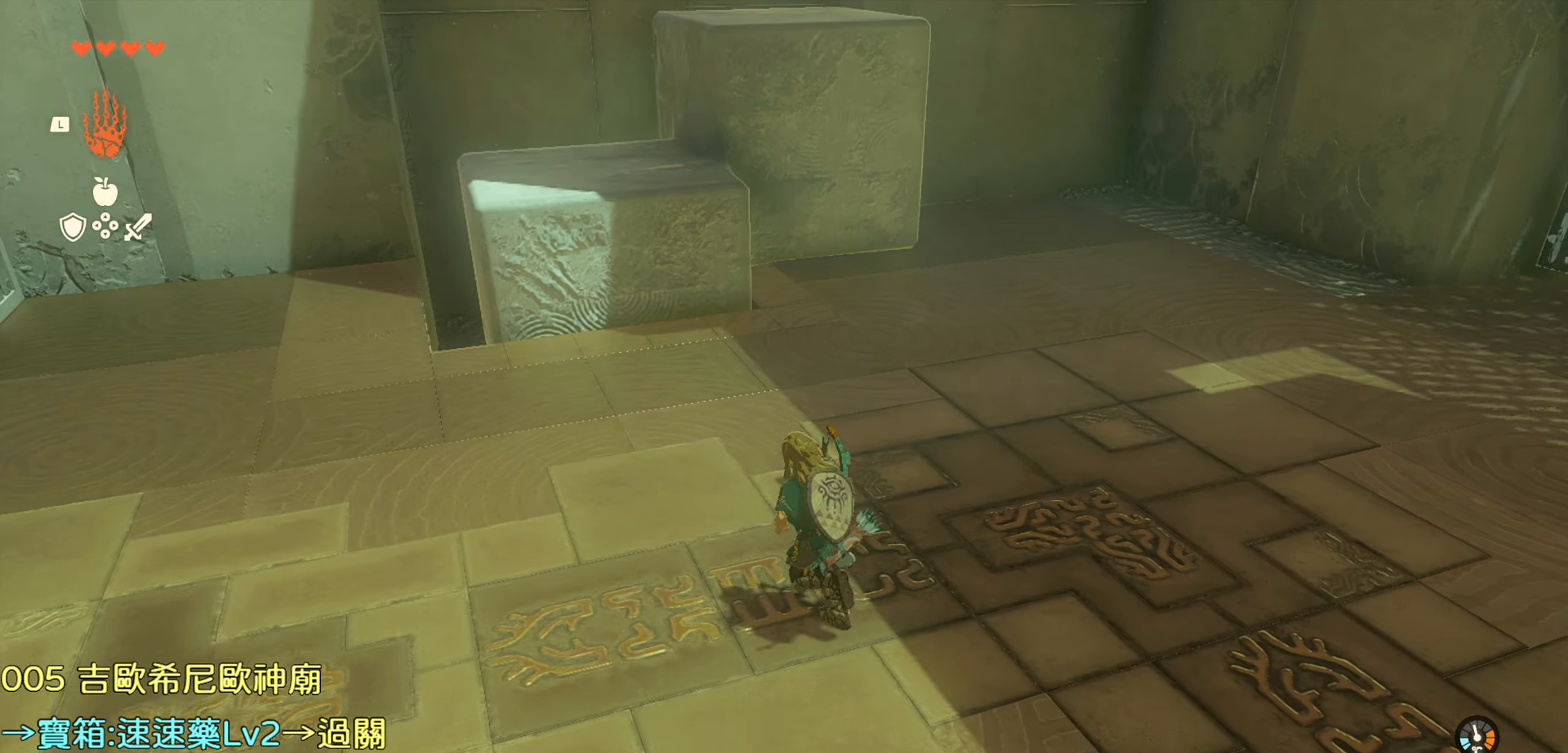
{"buttons": [], "left_stick": "up", "right_stick": "center", "events": [[300, "left_stick", "up"]]}
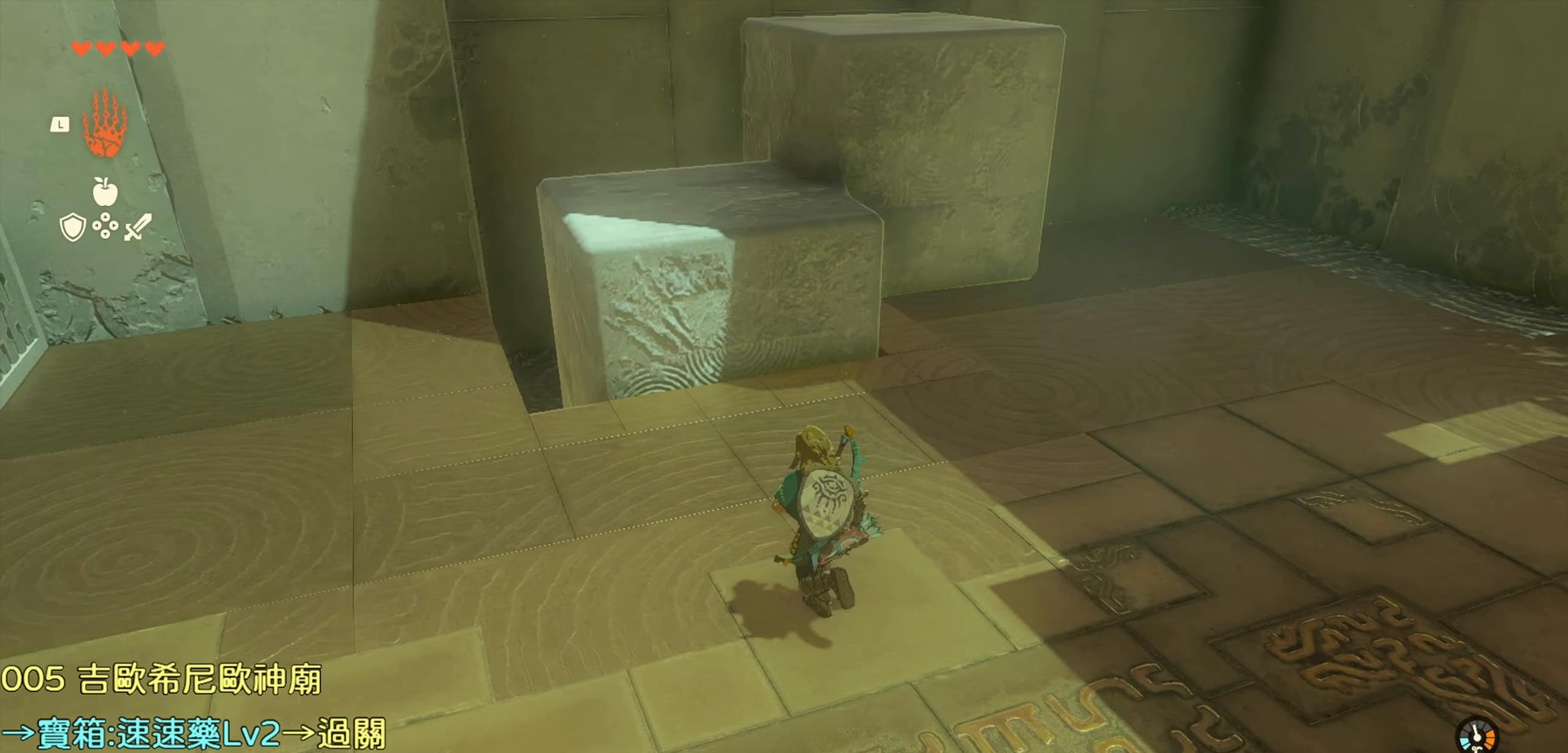
{"buttons": [], "left_stick": "up", "right_stick": "center", "events": []}
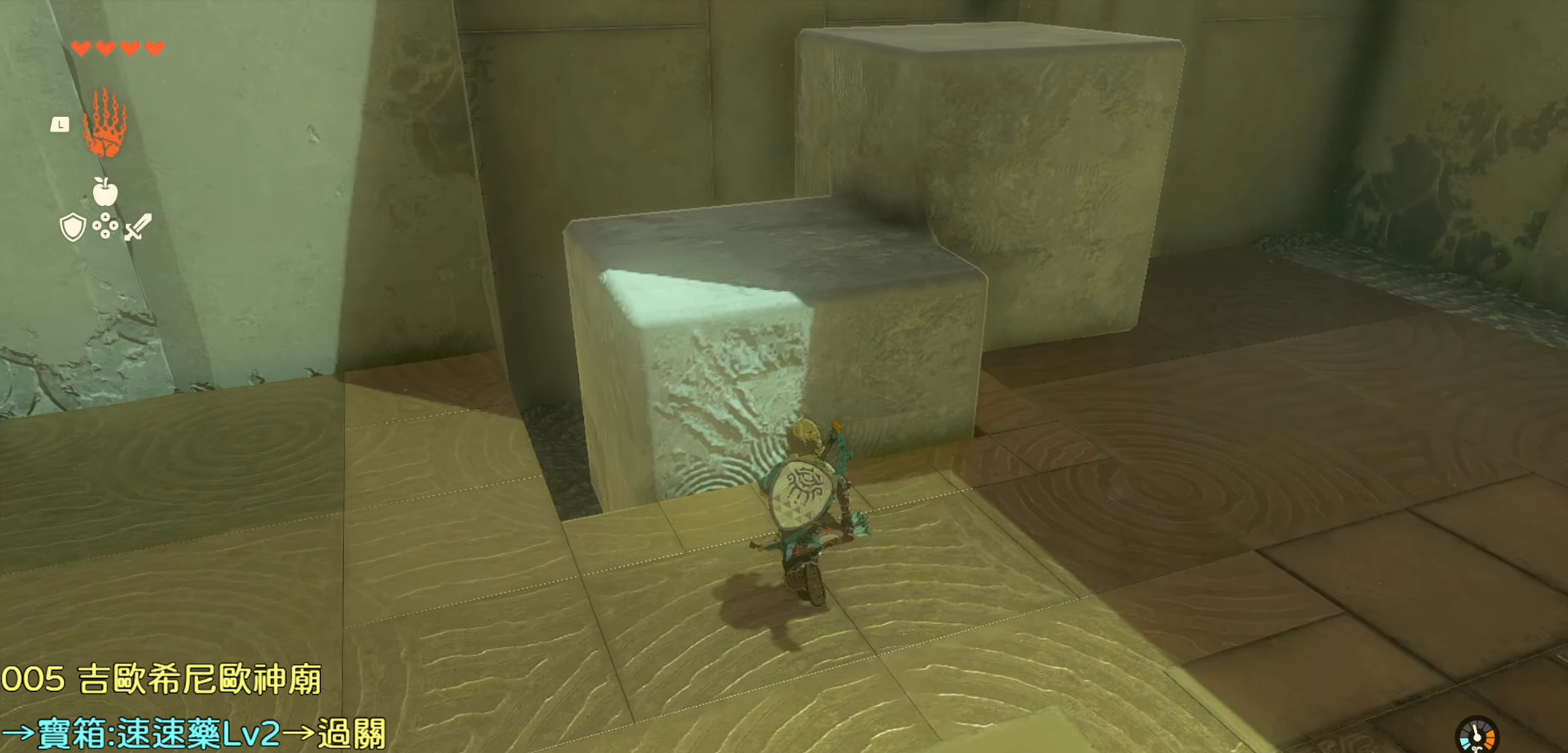
{"buttons": [], "left_stick": "up", "right_stick": "up-right", "events": [[100, "CROSS", "down"], [300, "CROSS", "up"], [500, "right_stick", "up-right"]]}
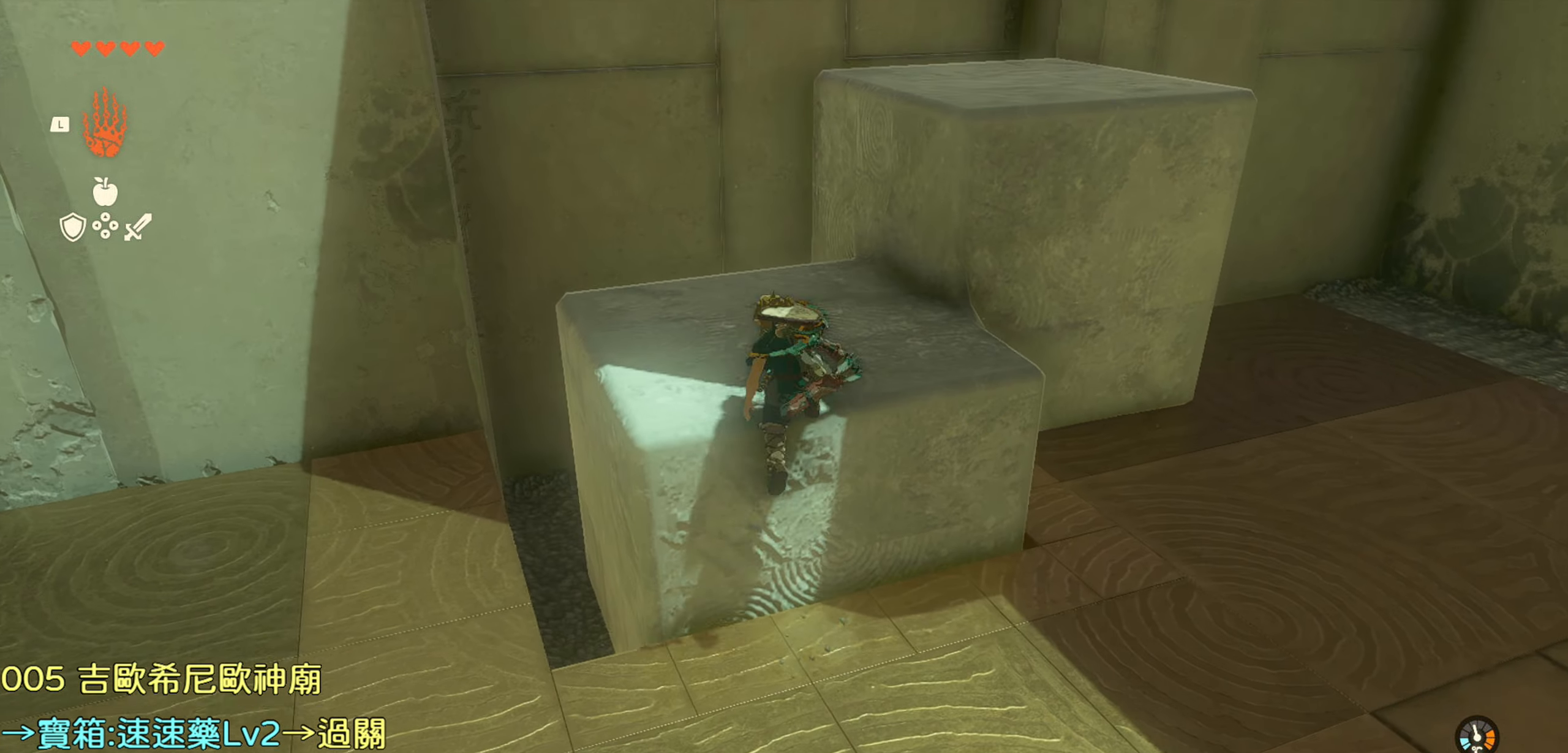
{"buttons": [], "left_stick": "up", "right_stick": "center", "events": [[250, "left_stick", "up-right"], [433, "left_stick", "up"], [483, "right_stick", "center"]]}
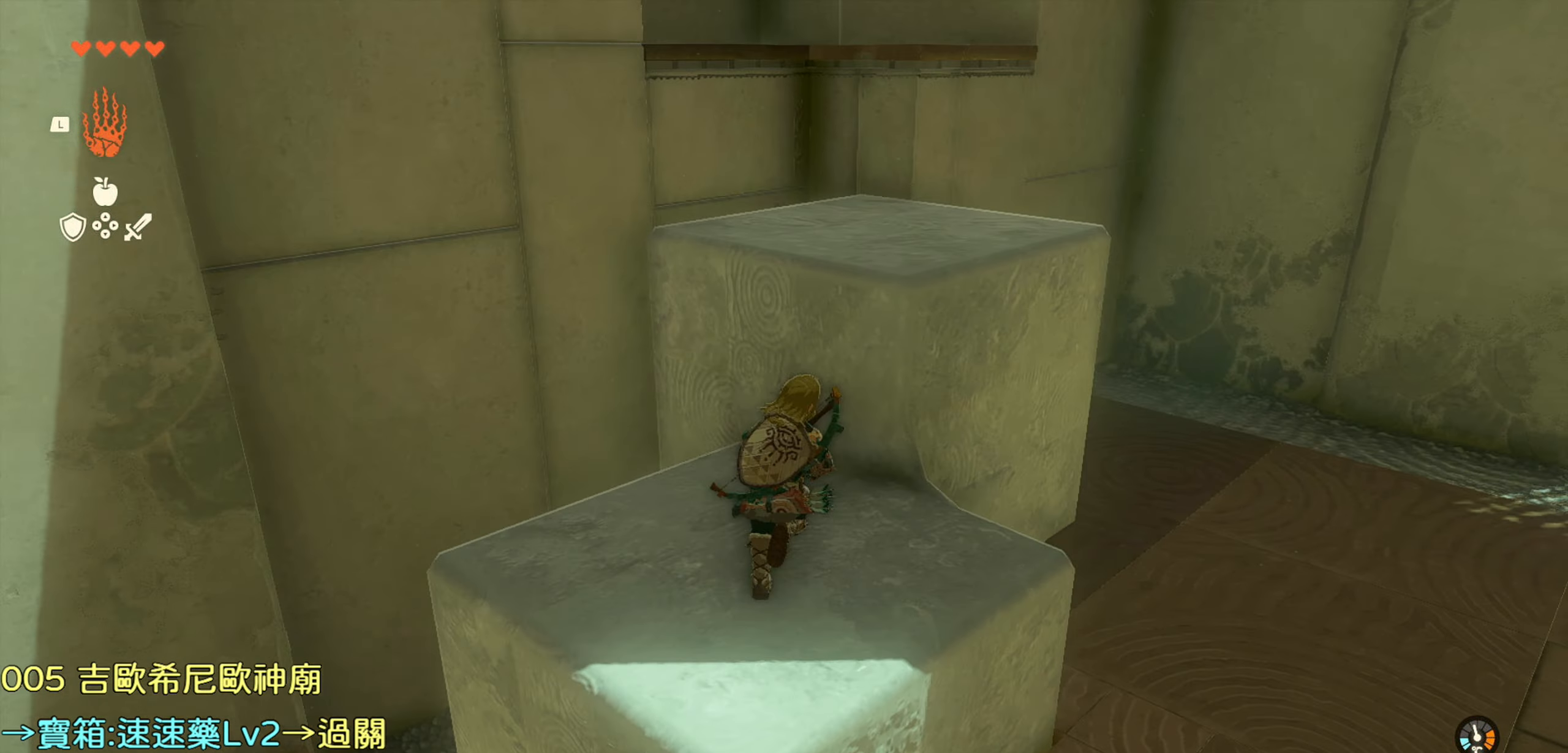
{"buttons": [], "left_stick": "up", "right_stick": "center", "events": [[83, "CROSS", "down"], [250, "CROSS", "up"]]}
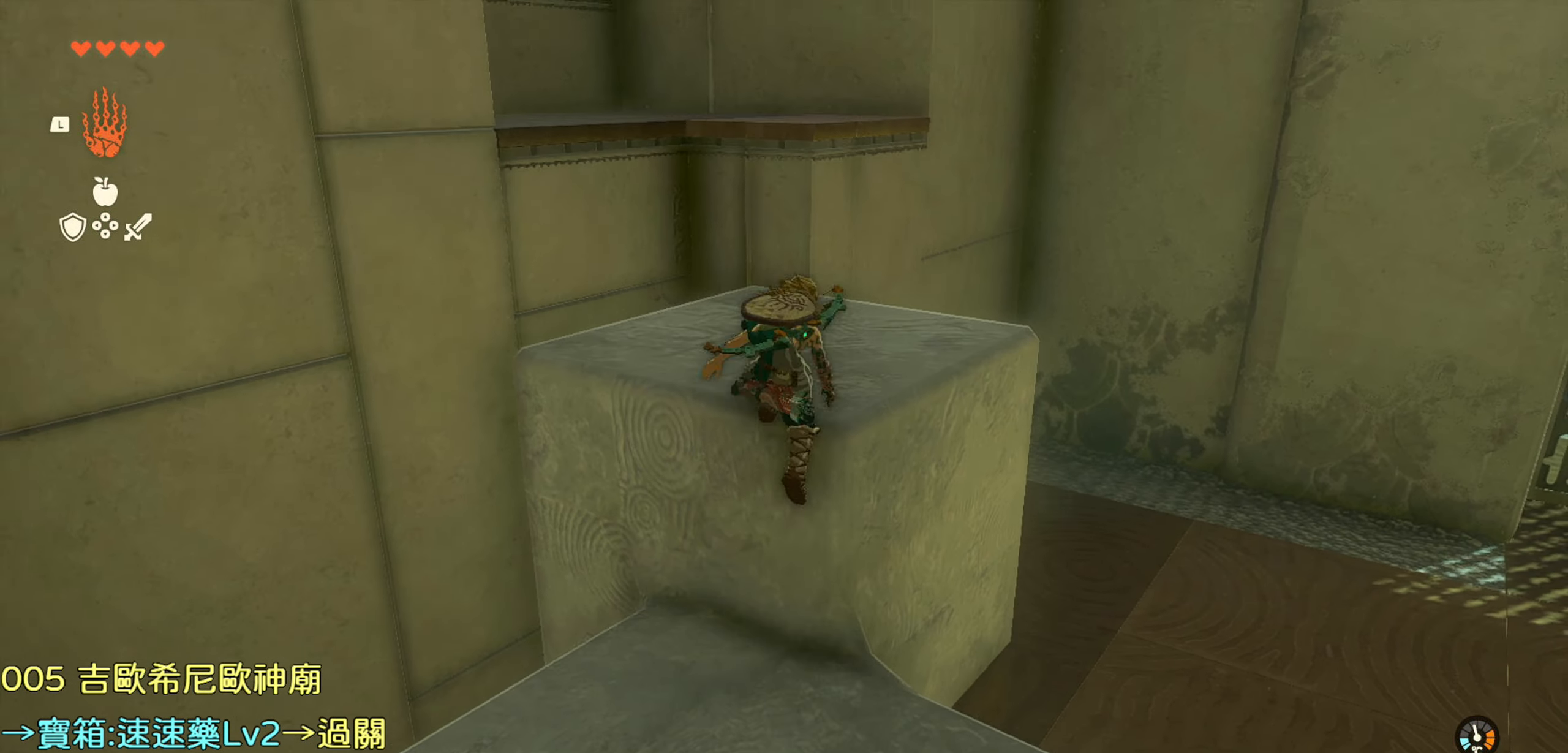
{"buttons": [], "left_stick": "up", "right_stick": "center", "events": [[33, "right_stick", "down"], [250, "right_stick", "center"]]}
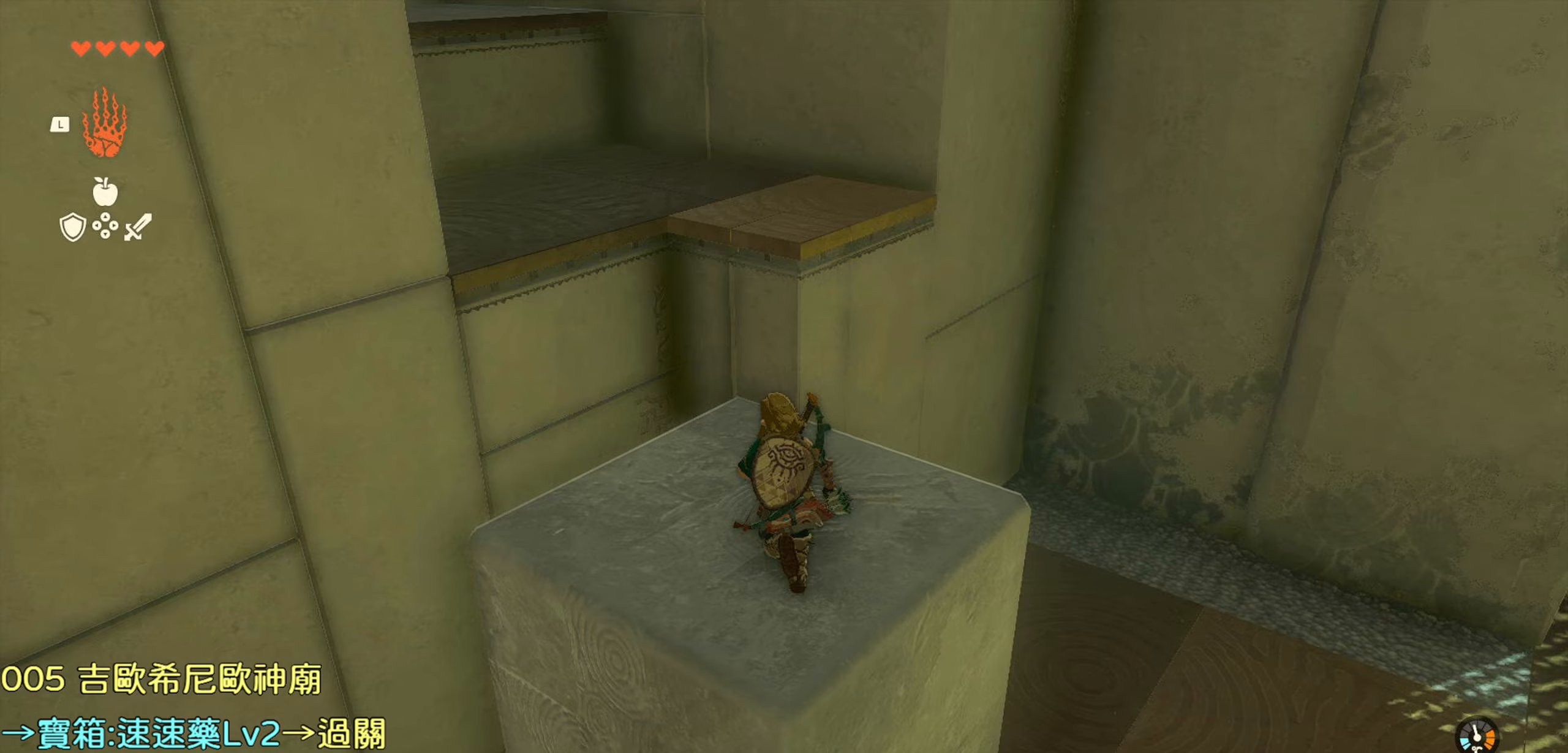
{"buttons": ["CROSS"], "left_stick": "up", "right_stick": "center", "events": [[383, "CROSS", "down"]]}
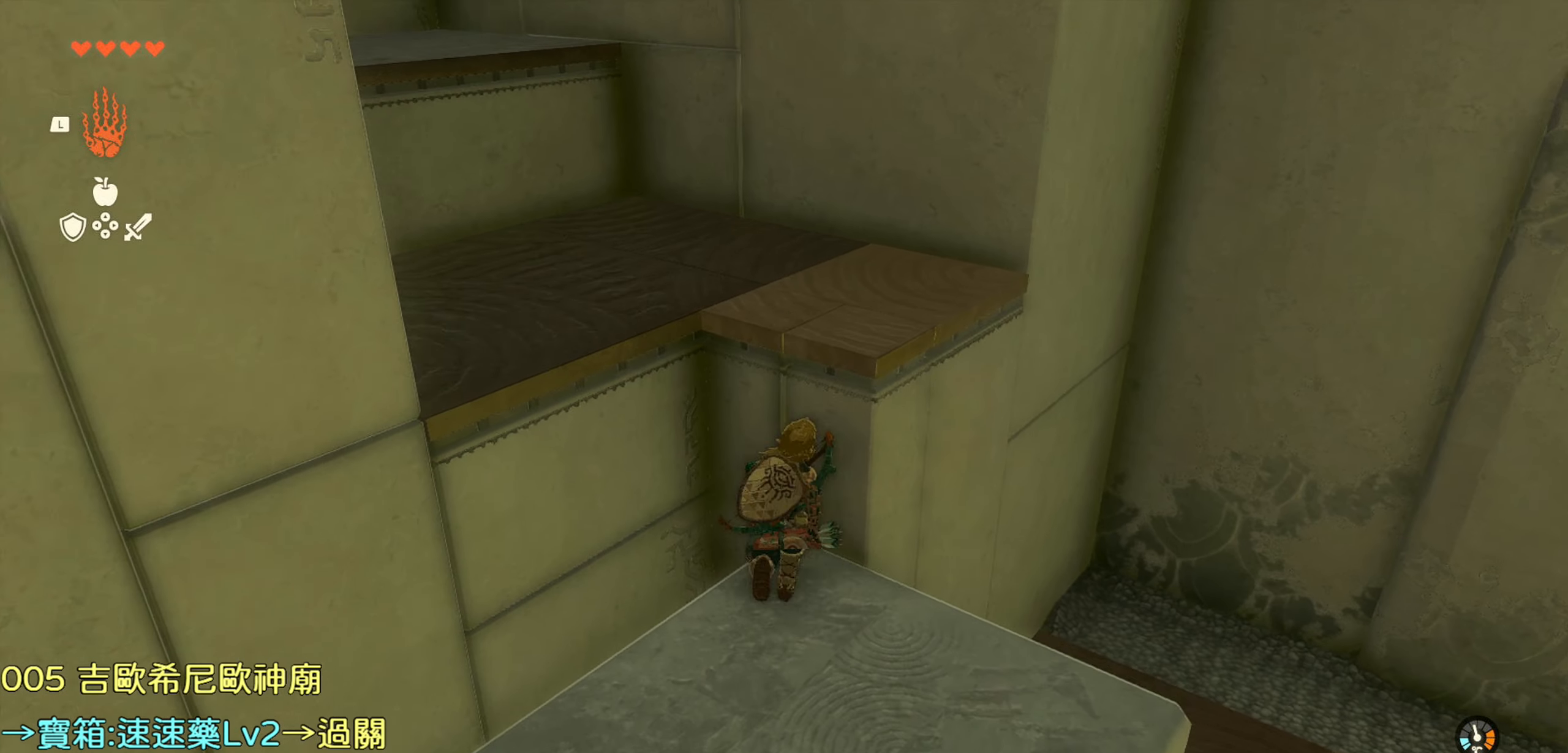
{"buttons": [], "left_stick": "up", "right_stick": "left", "events": [[83, "CROSS", "up"], [383, "right_stick", "left"]]}
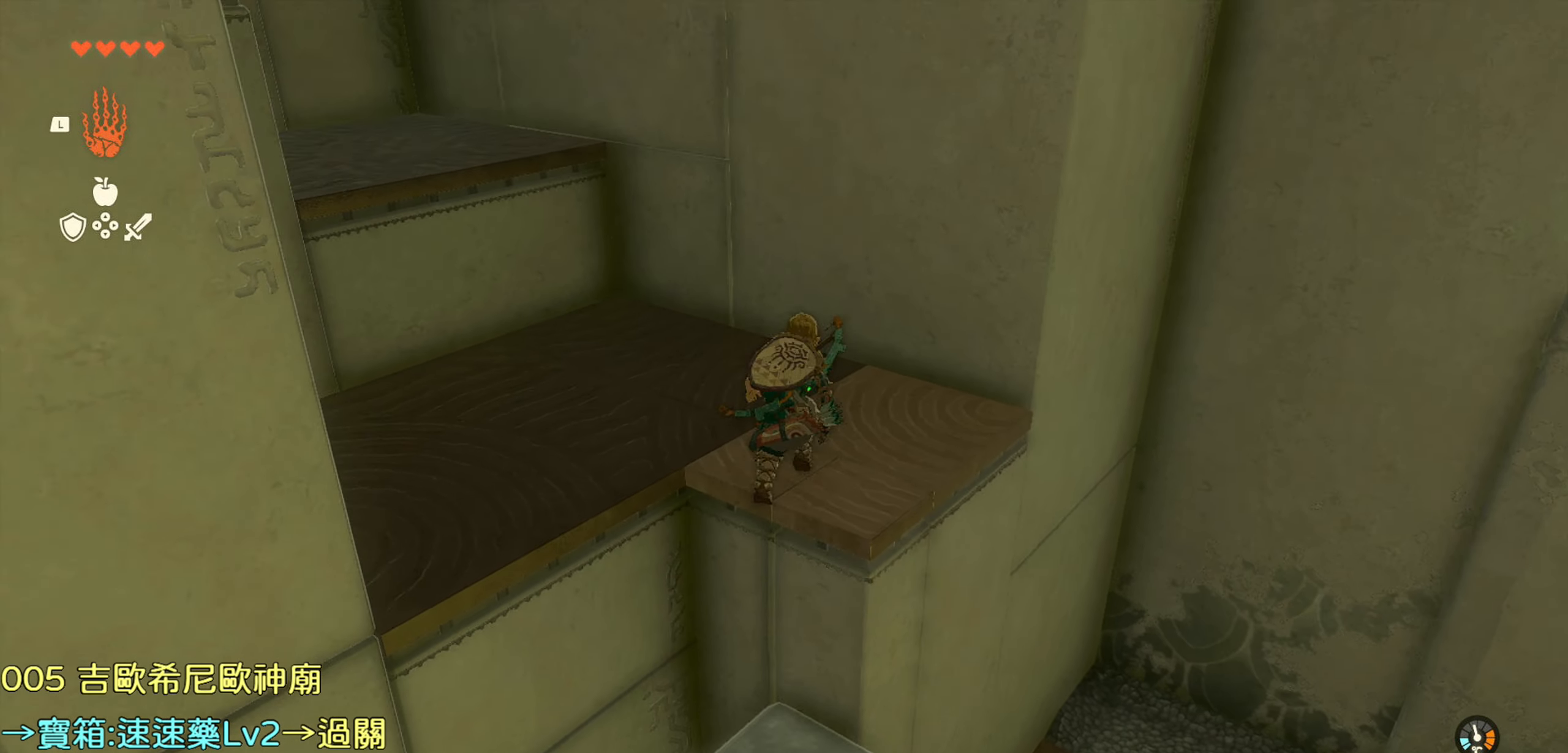
{"buttons": [], "left_stick": "up-left", "right_stick": "up-left", "events": [[117, "left_stick", "up-left"], [250, "right_stick", "up-left"]]}
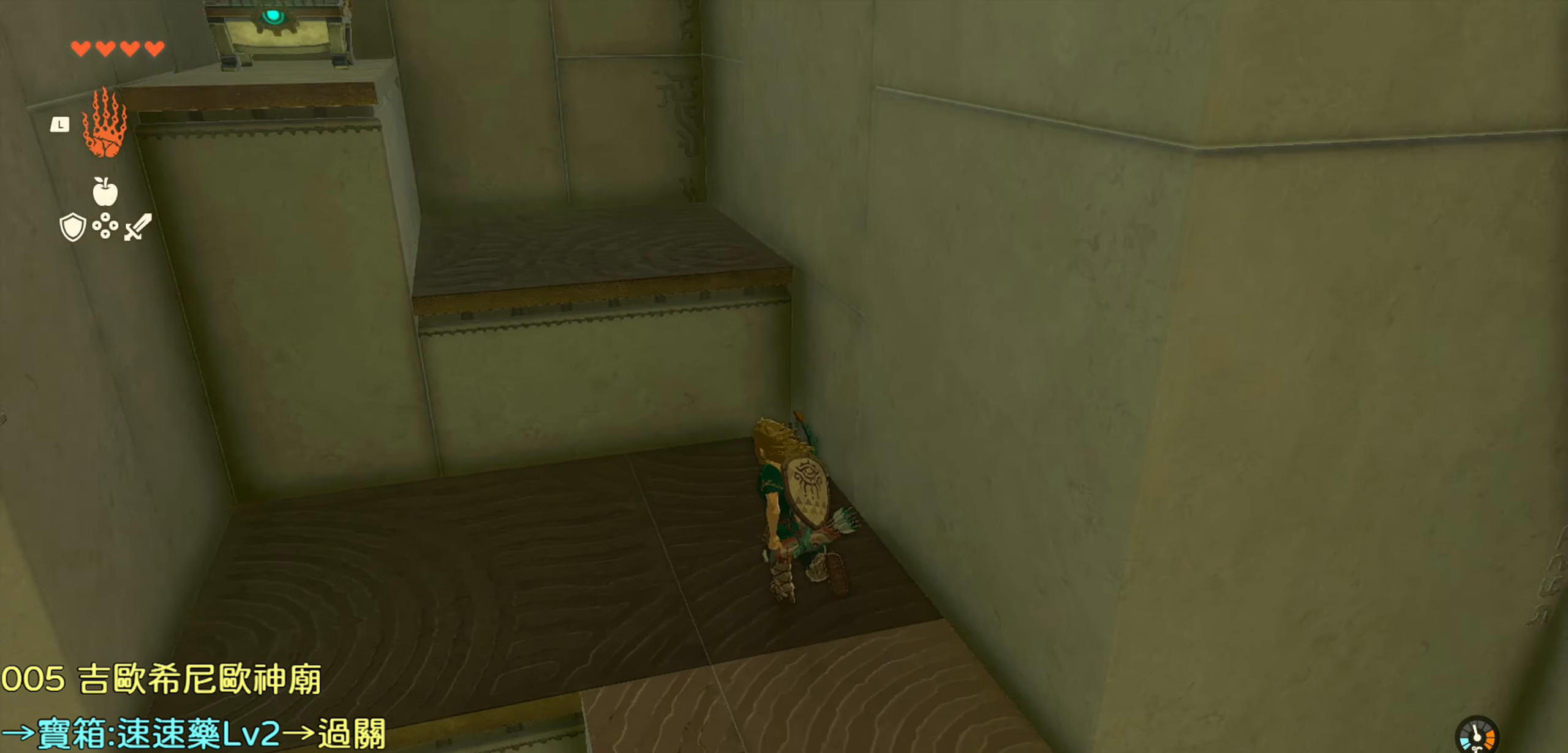
{"buttons": [], "left_stick": "up", "right_stick": "center", "events": [[17, "left_stick", "up"], [50, "right_stick", "center"], [283, "CROSS", "down"], [417, "CROSS", "up"]]}
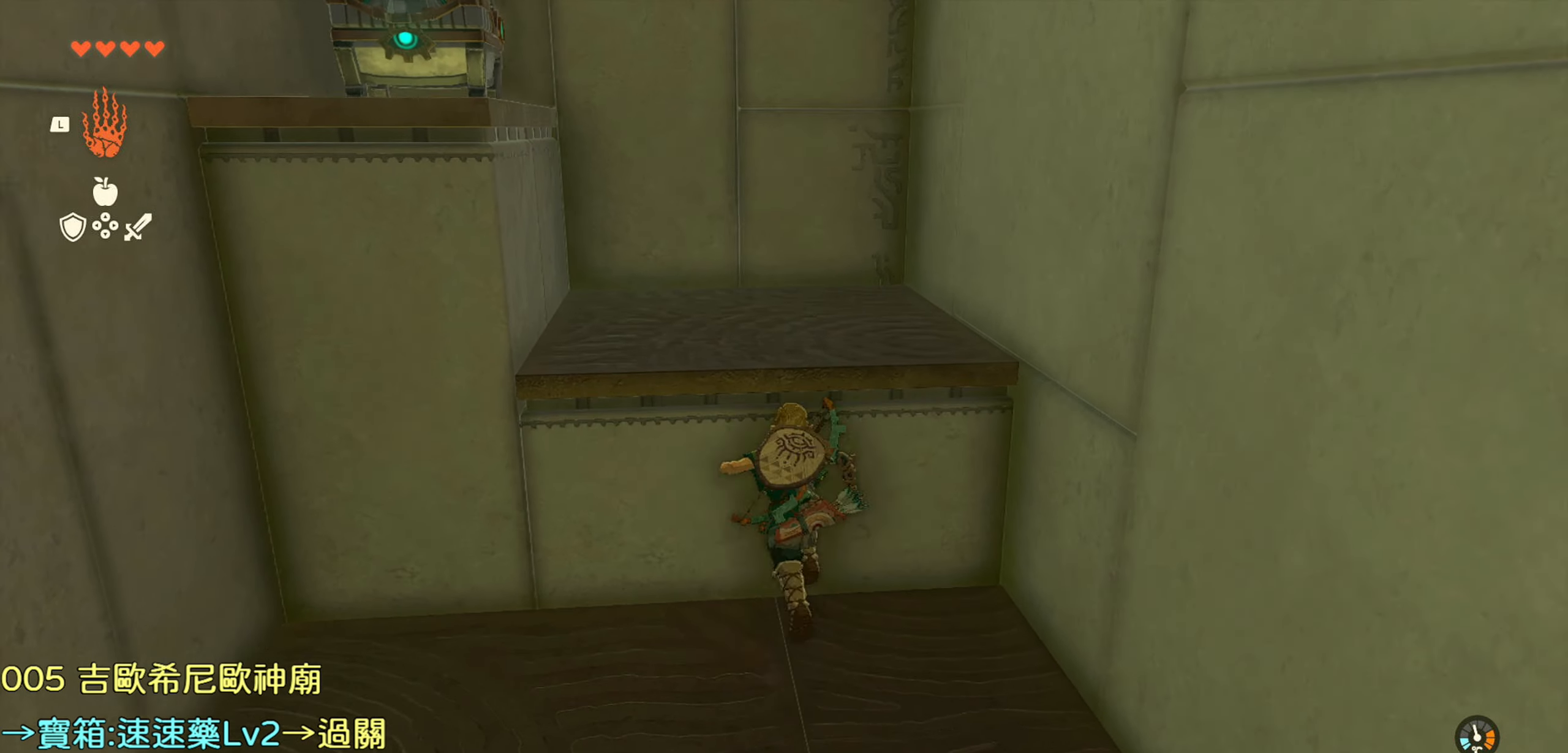
{"buttons": [], "left_stick": "up-left", "right_stick": "left", "events": [[133, "right_stick", "left"], [367, "left_stick", "up-left"]]}
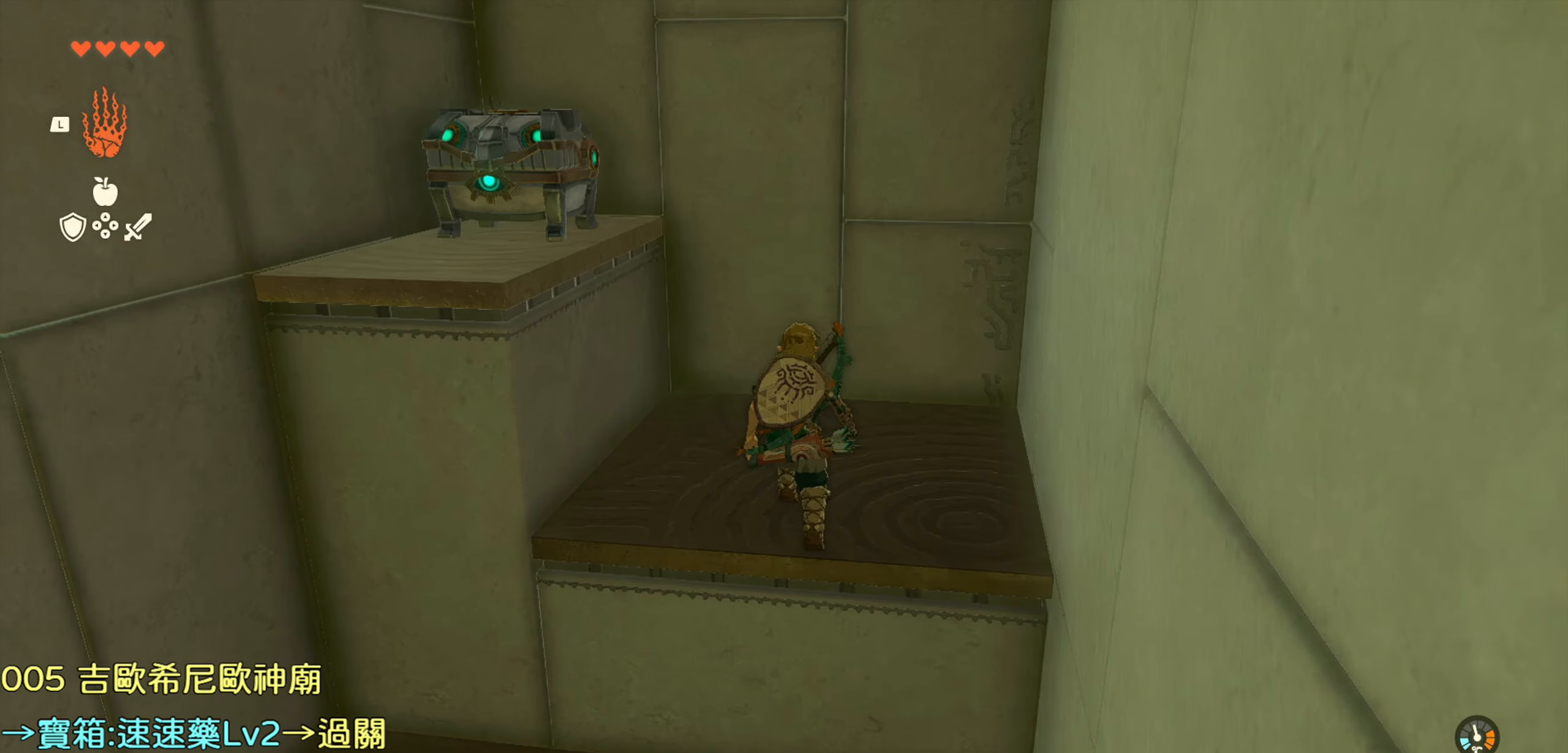
{"buttons": ["CROSS"], "left_stick": "up-left", "right_stick": "center", "events": [[117, "right_stick", "center"], [483, "CROSS", "down"]]}
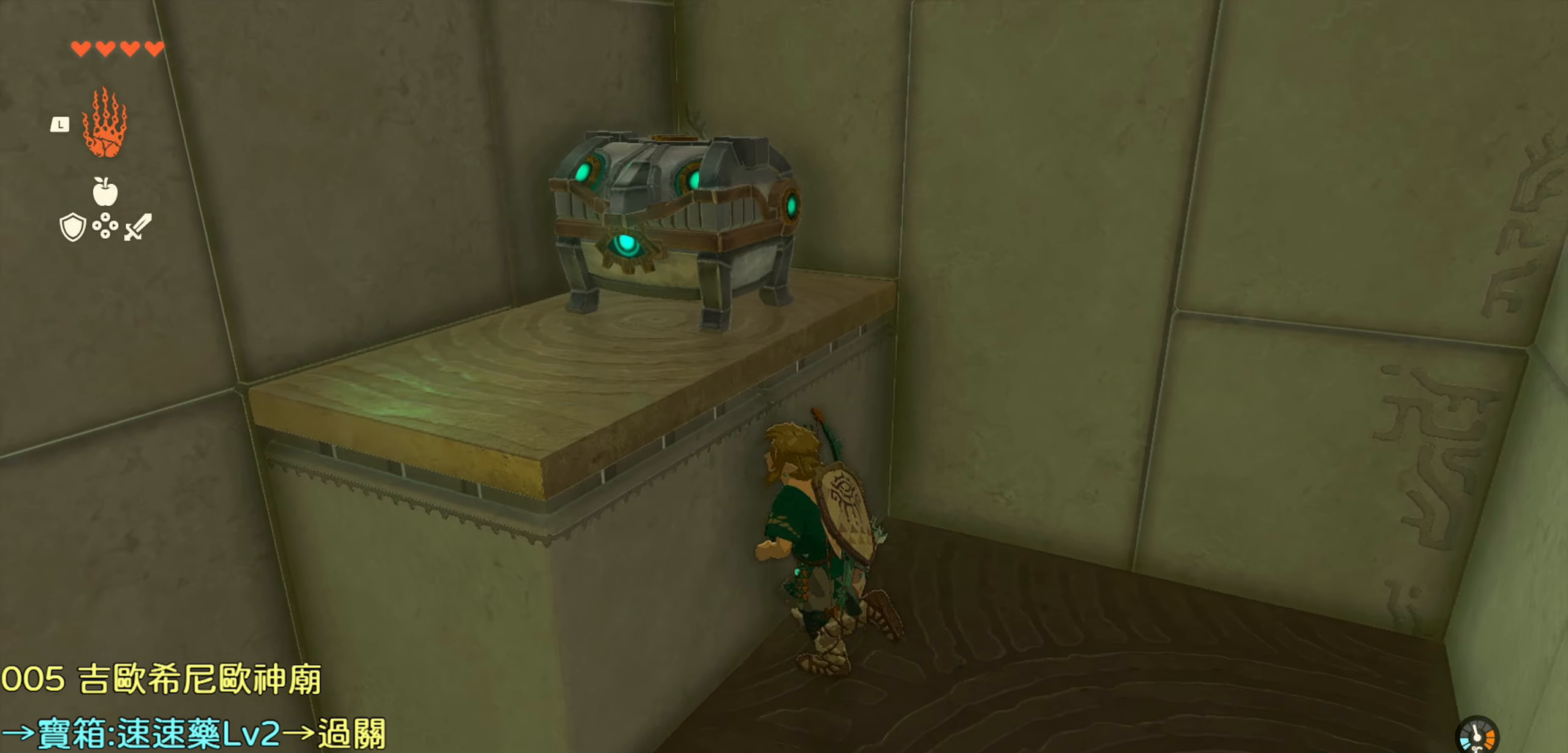
{"buttons": [], "left_stick": "up-left", "right_stick": "center", "events": [[167, "CROSS", "up"]]}
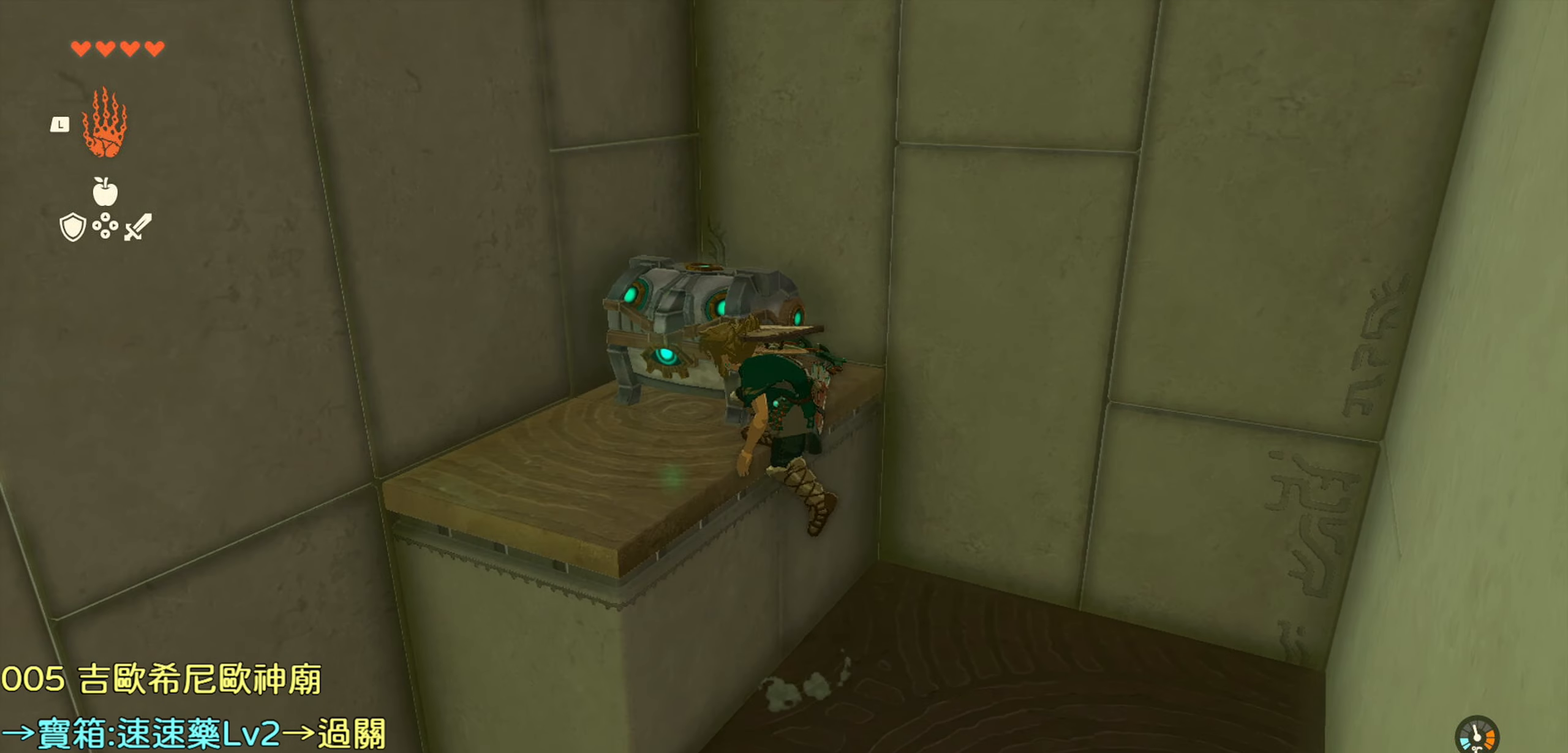
{"buttons": [], "left_stick": "up-right", "right_stick": "center", "events": [[217, "left_stick", "center"], [250, "right_stick", "down"], [350, "left_stick", "up-right"], [350, "right_stick", "center"]]}
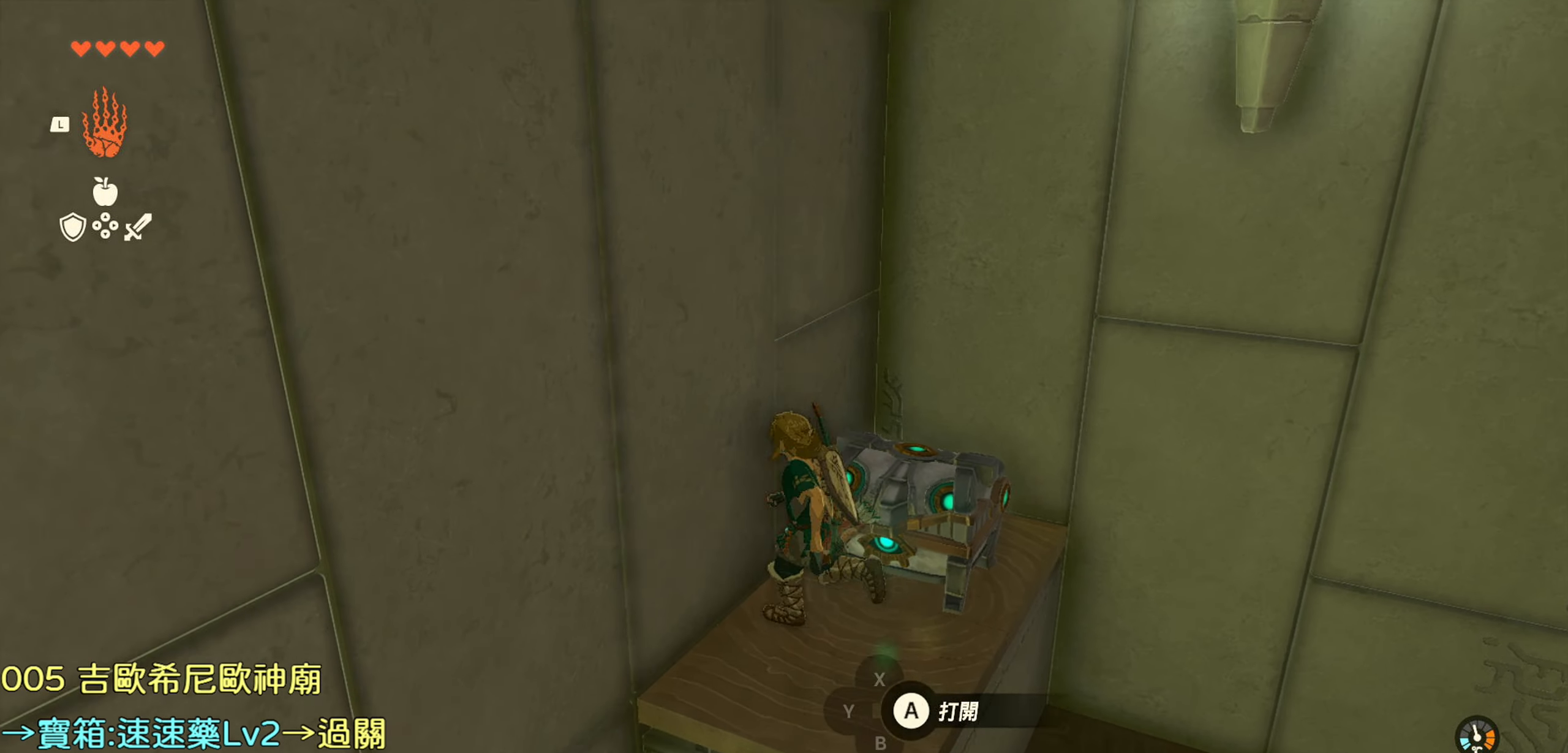
{"buttons": [], "left_stick": "center", "right_stick": "center", "events": [[167, "CIRCLE", "down"], [200, "left_stick", "center"], [333, "CIRCLE", "up"]]}
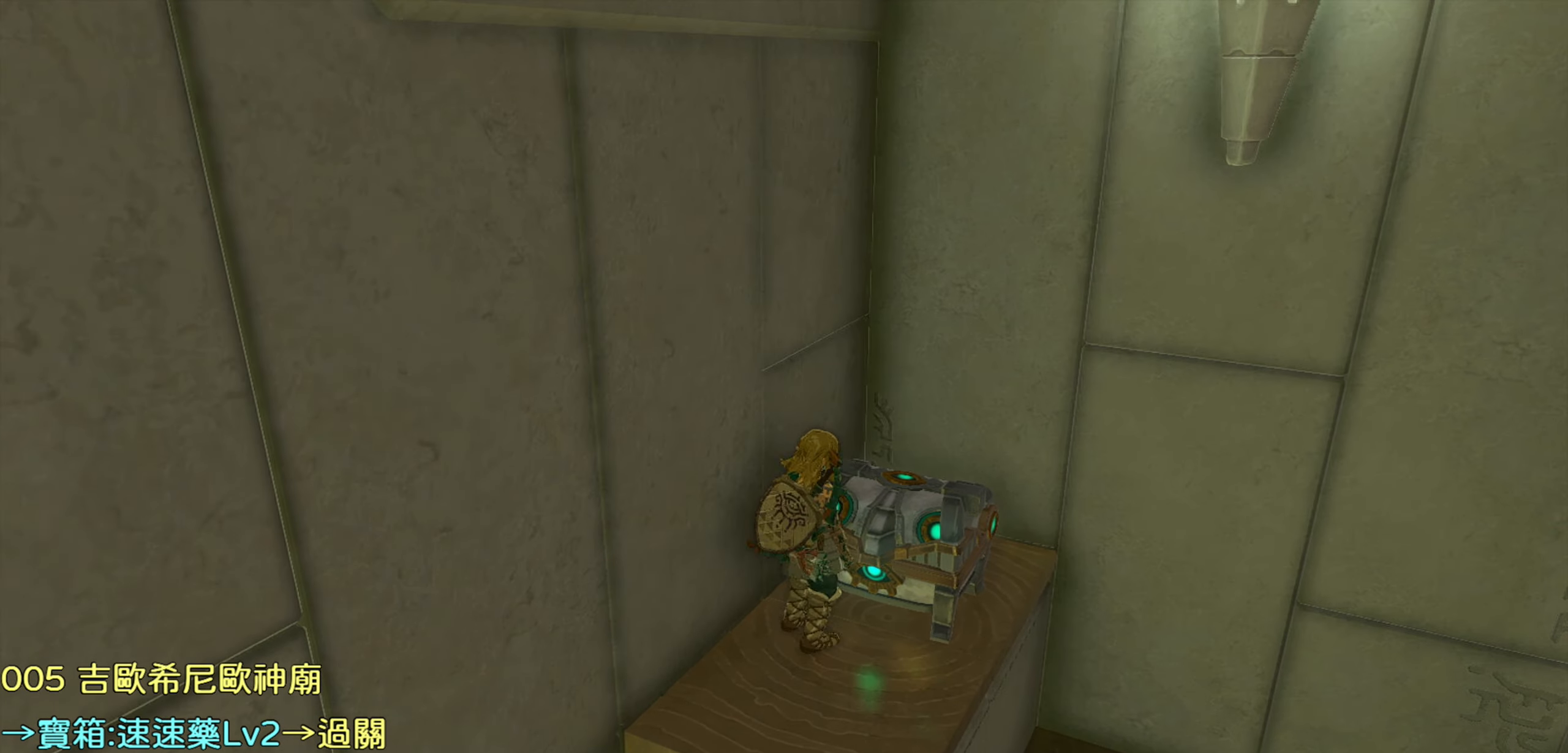
{"buttons": [], "left_stick": "center", "right_stick": "center", "events": []}